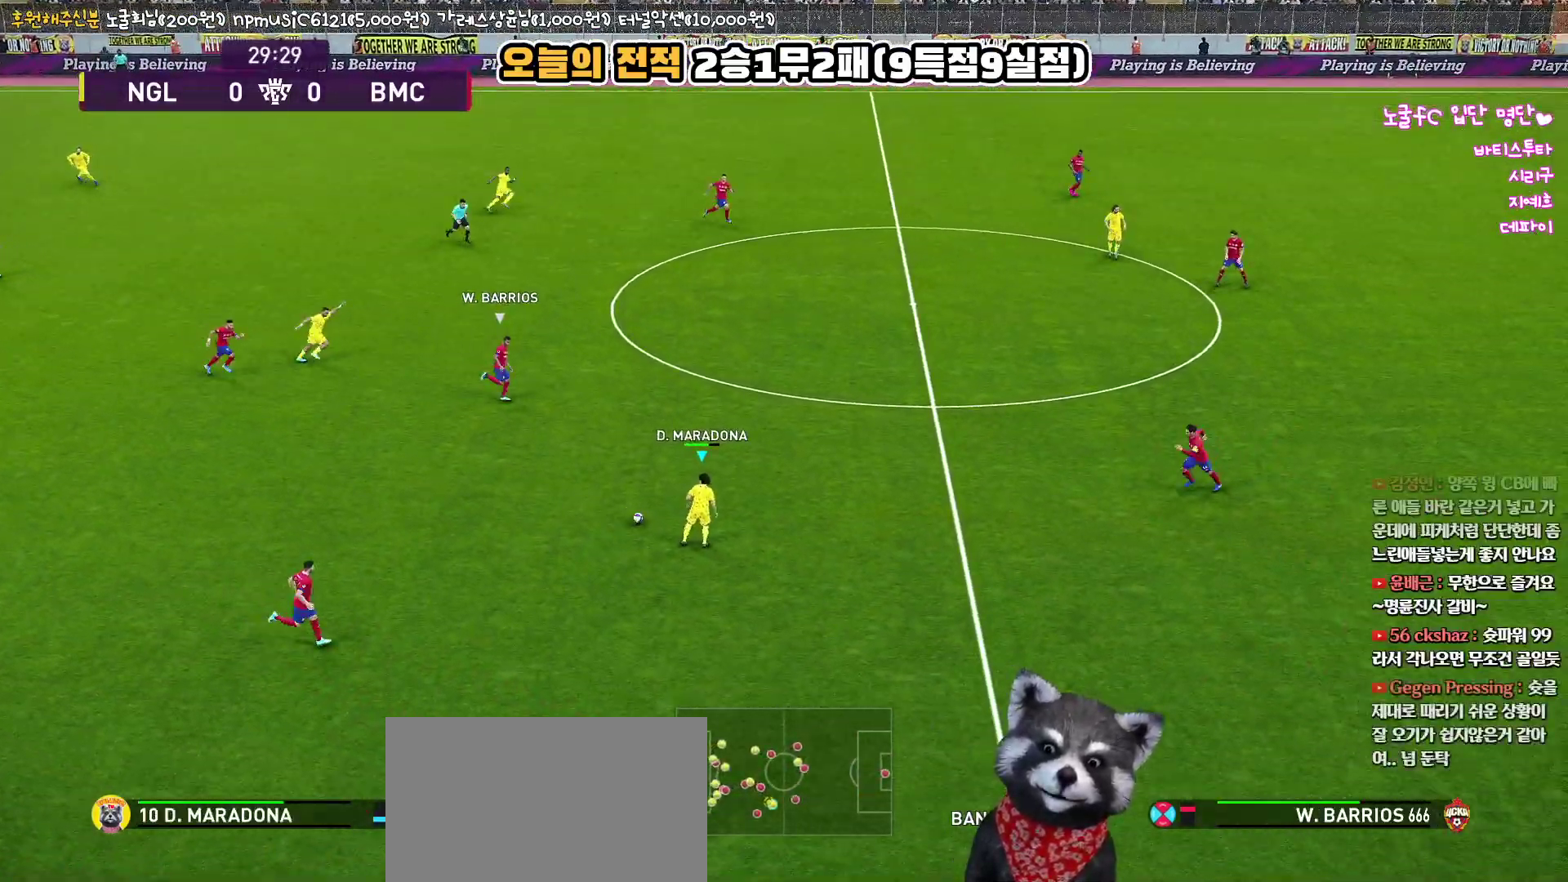
Gameplay with a controller (PlayStation layout); each line is a JSON object with the inputs held at the frame after it. "events" lists button and stick changes between this image and that frame as [ms after this image, input, new state], when the widget could be followed in between.
{"buttons": ["L1"], "left_stick": "up-right", "right_stick": "up", "events": [[217, "L1", "down"], [217, "left_stick", "up-right"], [233, "CIRCLE", "down"], [333, "CIRCLE", "up"]]}
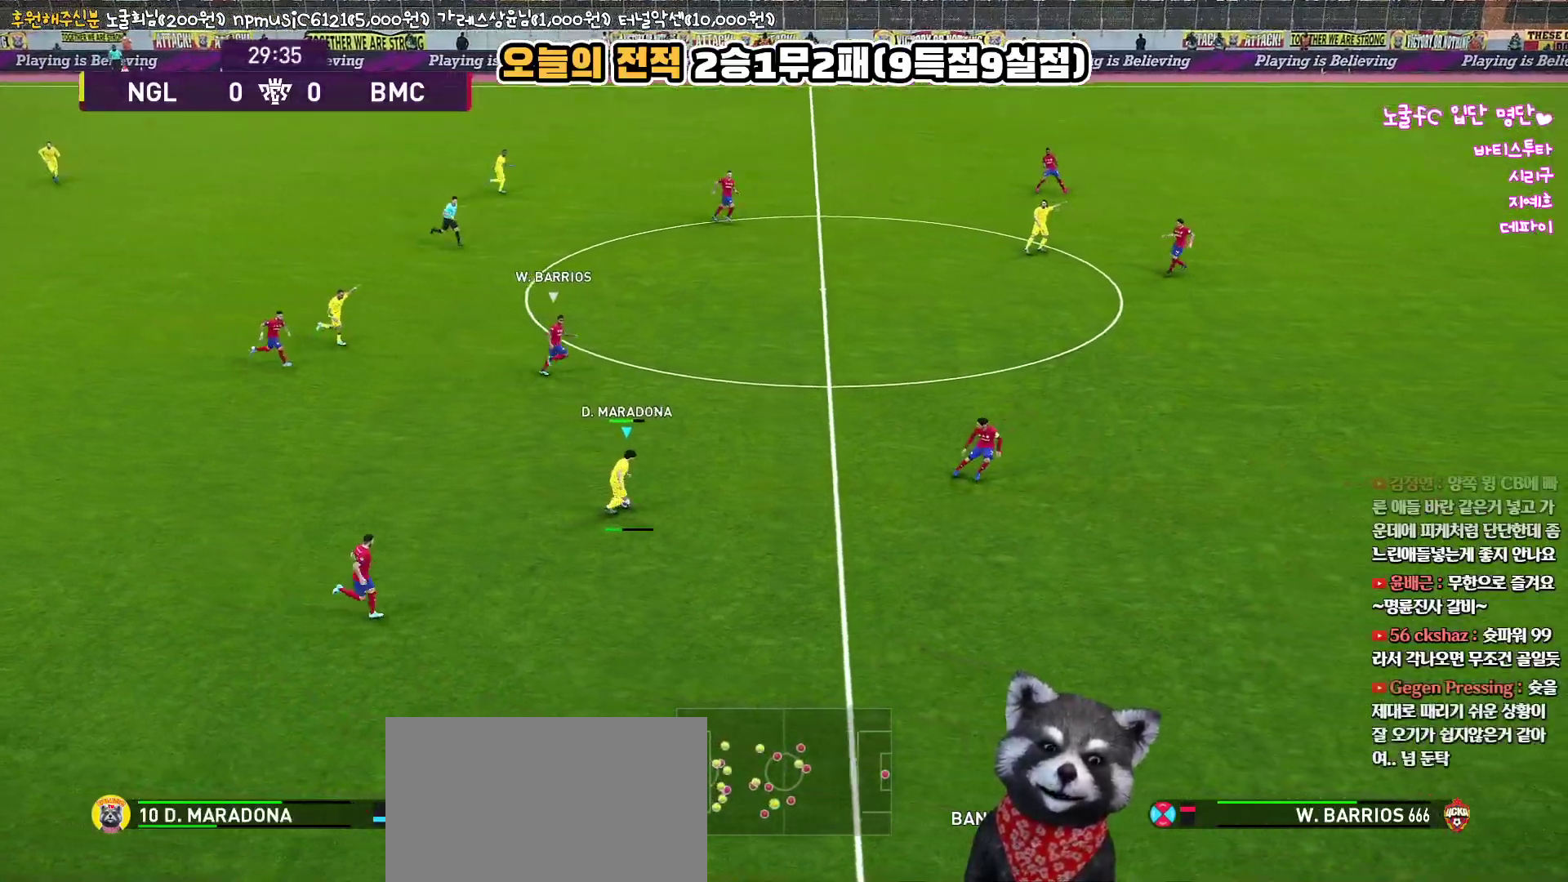
{"buttons": [], "left_stick": "center", "right_stick": "up", "events": [[367, "L1", "up"], [467, "left_stick", "center"]]}
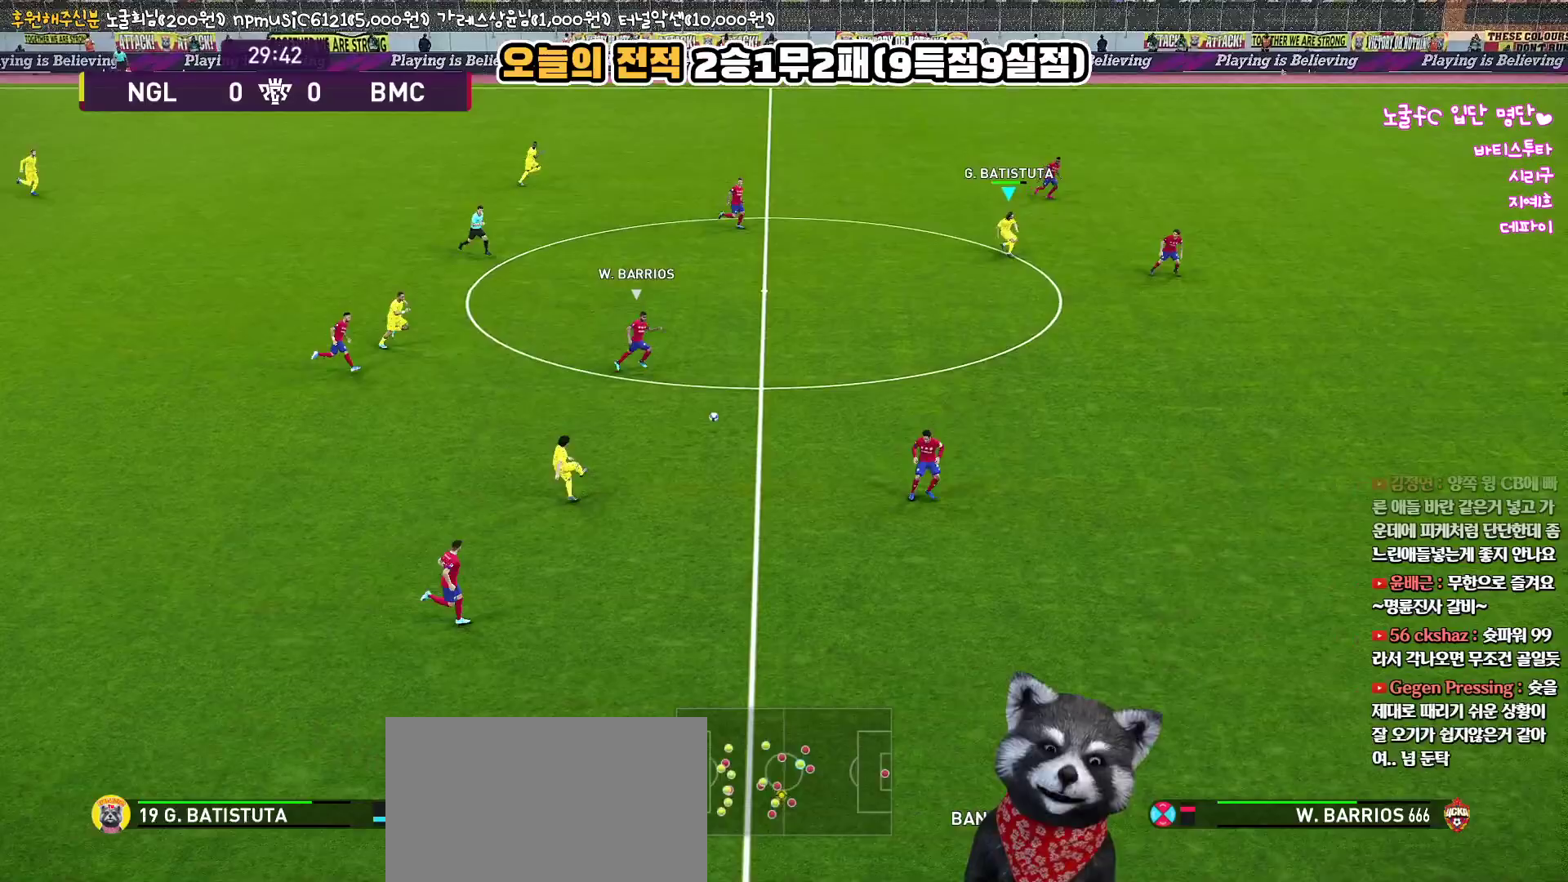
{"buttons": [], "left_stick": "center", "right_stick": "up", "events": []}
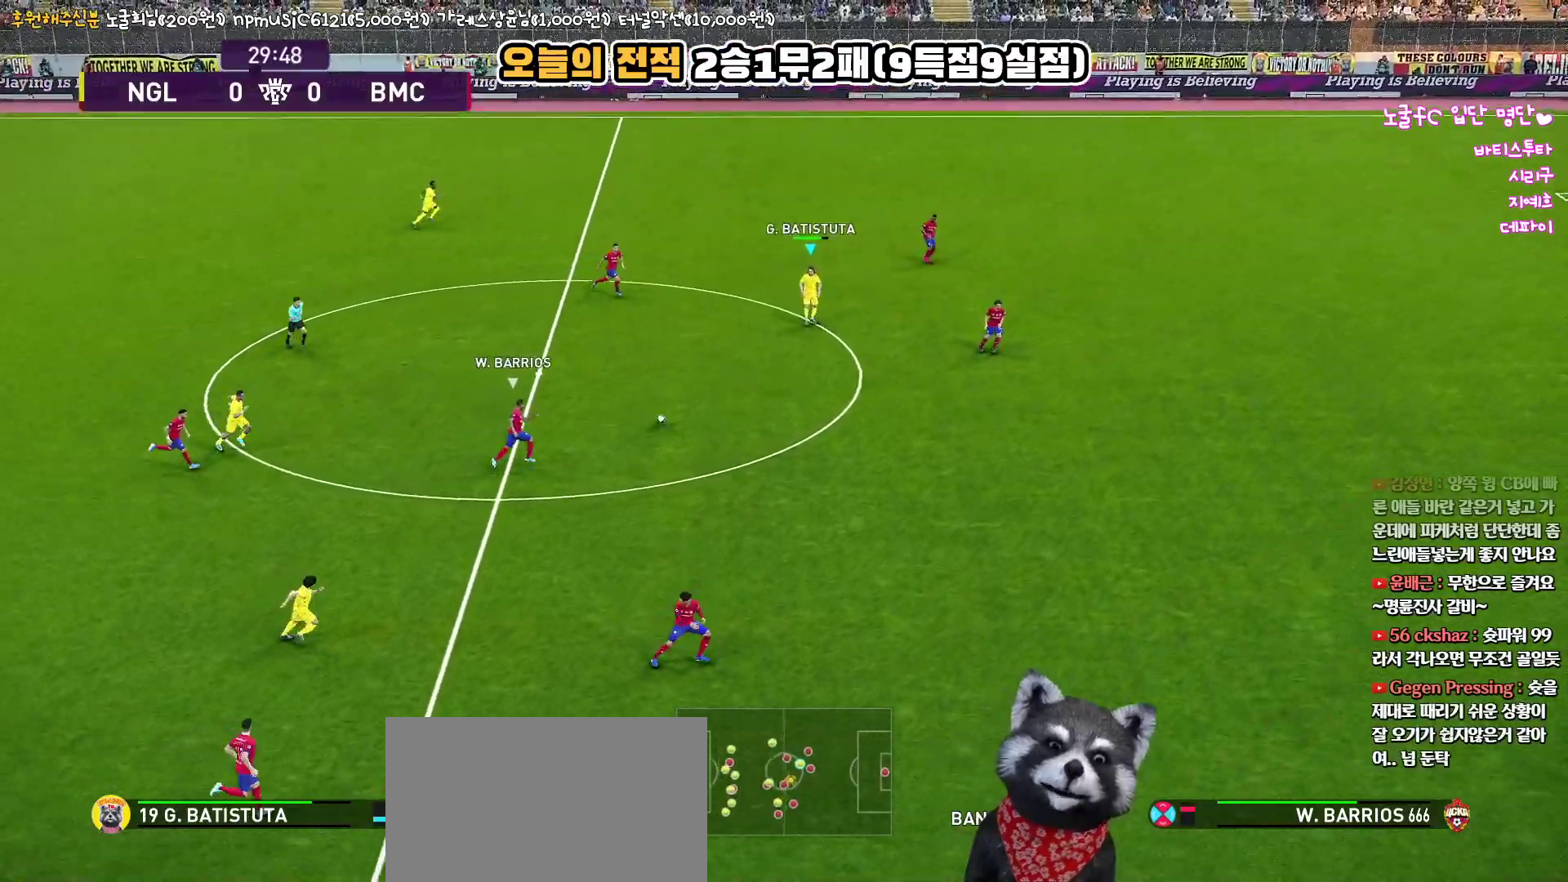
{"buttons": [], "left_stick": "right", "right_stick": "up", "events": [[150, "left_stick", "up-right"], [267, "left_stick", "right"]]}
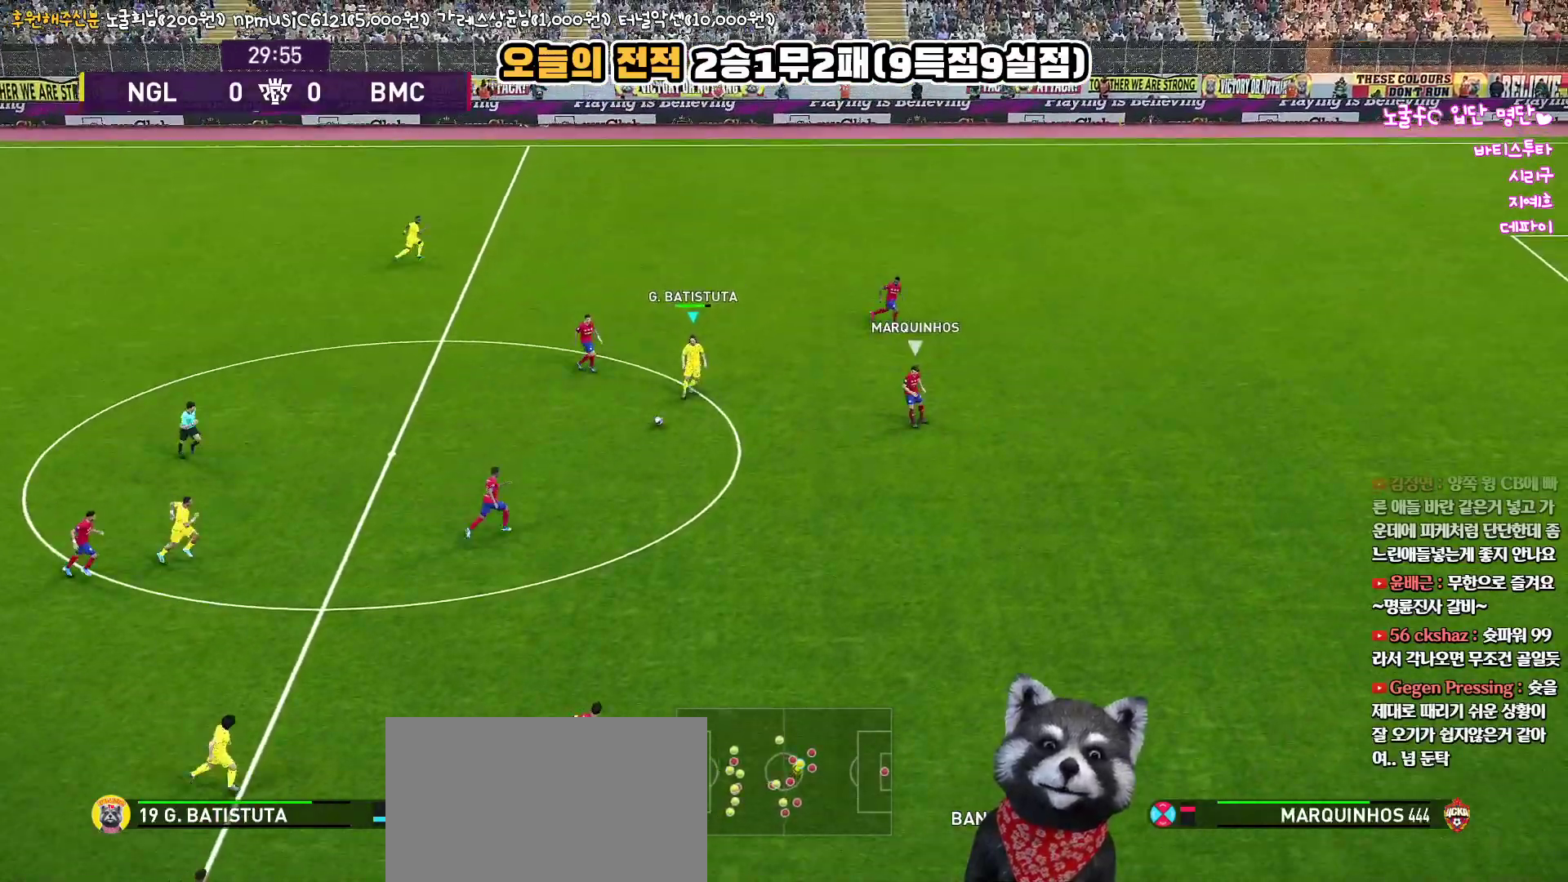
{"buttons": [], "left_stick": "up-right", "right_stick": "up", "events": [[233, "TRIANGLE", "down"], [233, "left_stick", "up-right"], [300, "TRIANGLE", "up"]]}
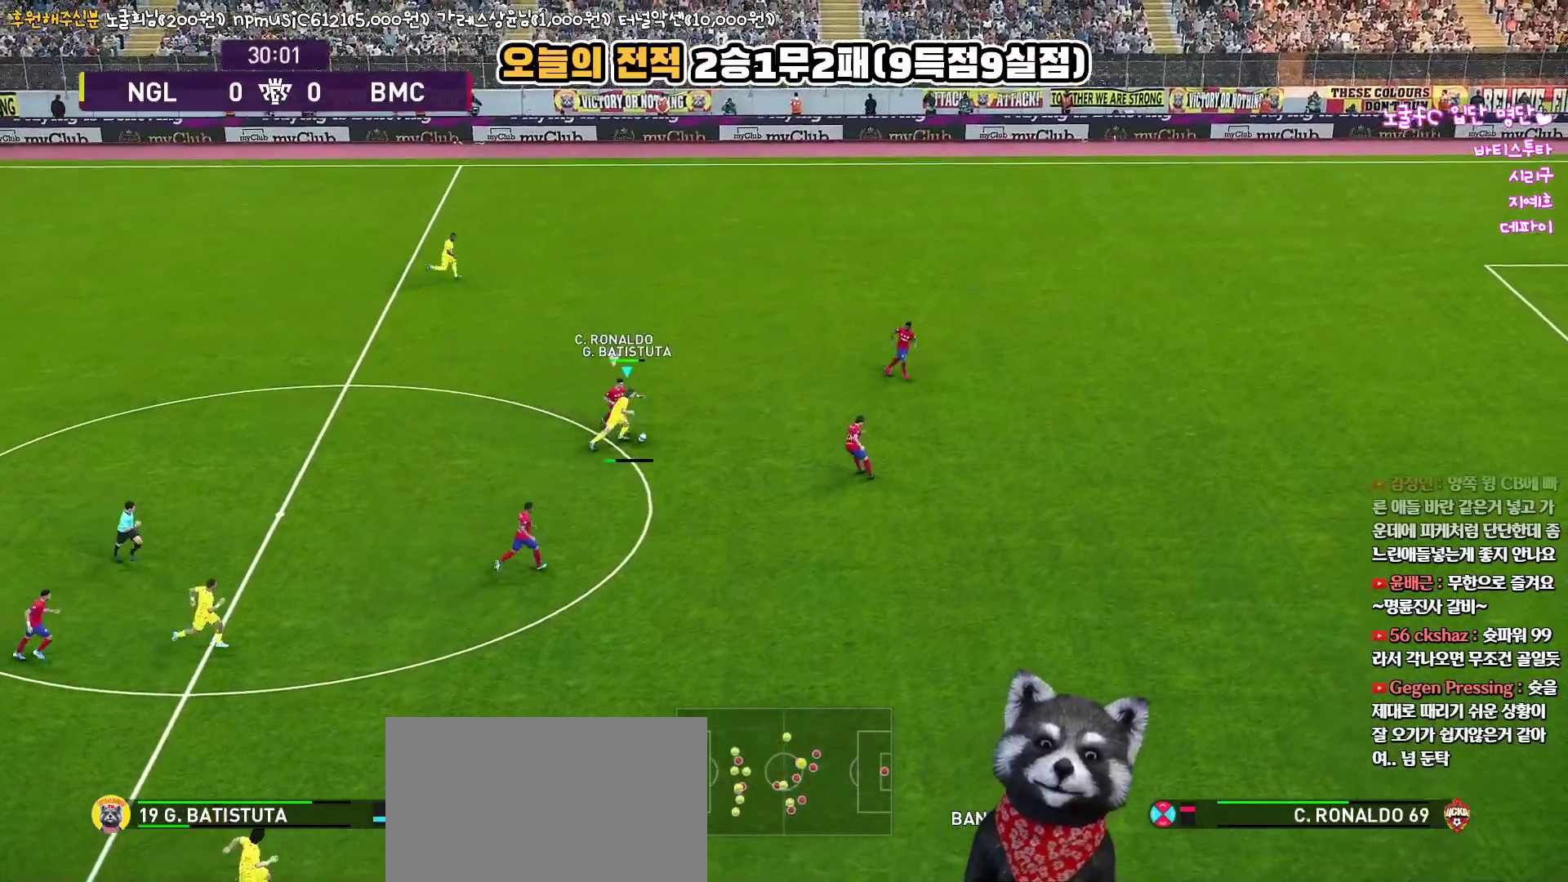
{"buttons": [], "left_stick": "up-right", "right_stick": "up", "events": [[183, "R2", "down"], [350, "R2", "up"]]}
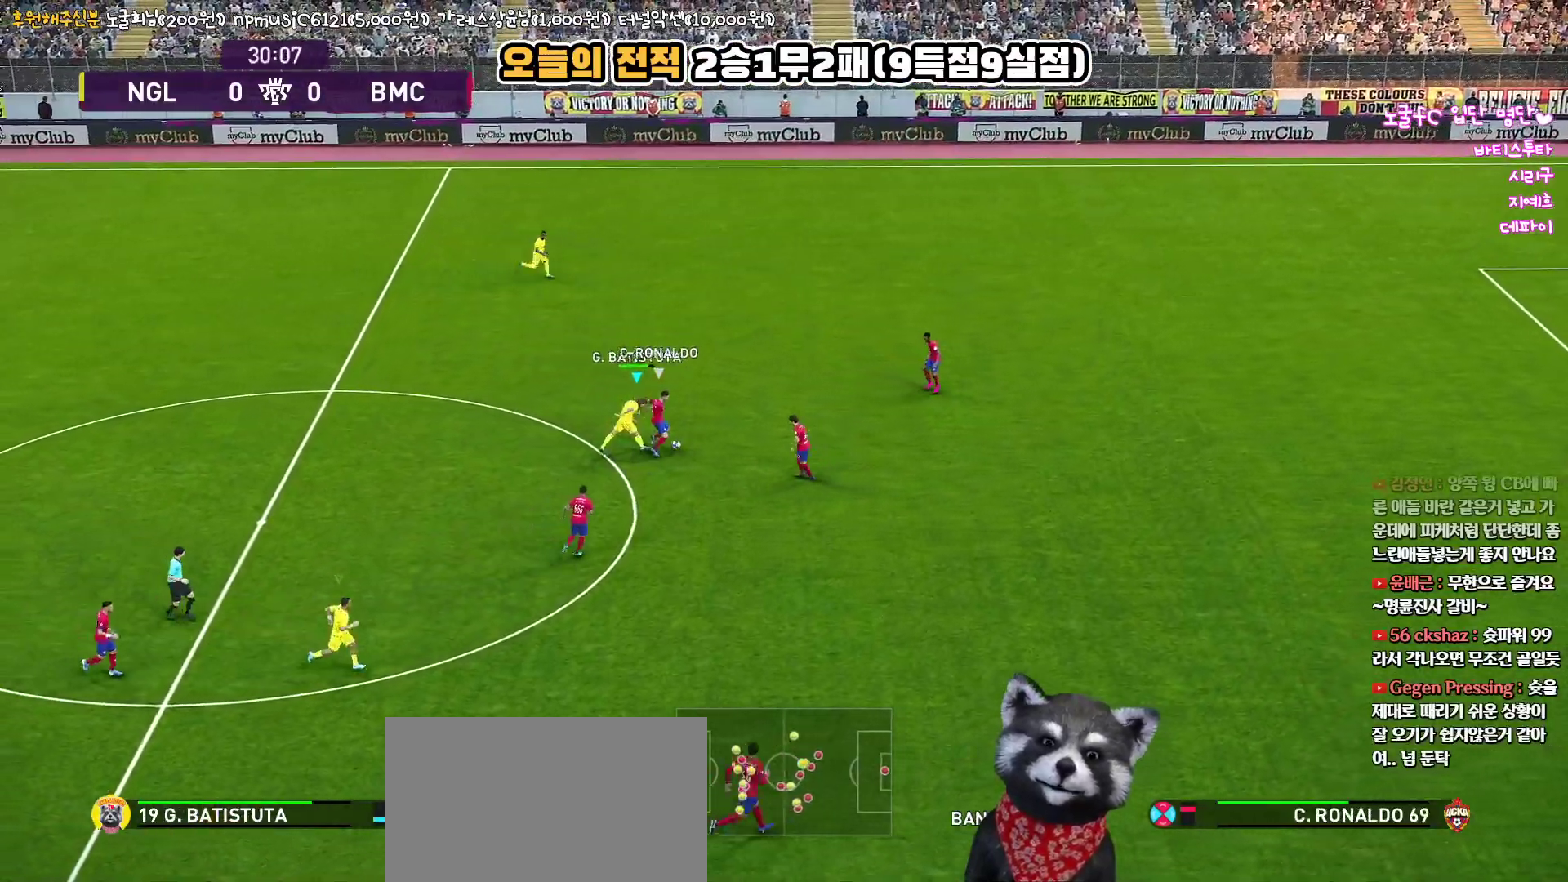
{"buttons": ["CROSS", "CIRCLE", "R1", "L3"], "left_stick": "down-right", "right_stick": "up", "events": [[67, "left_stick", "right"], [83, "L3", "down"], [133, "R1", "down"], [250, "left_stick", "down-right"], [417, "CIRCLE", "down"], [433, "CROSS", "down"]]}
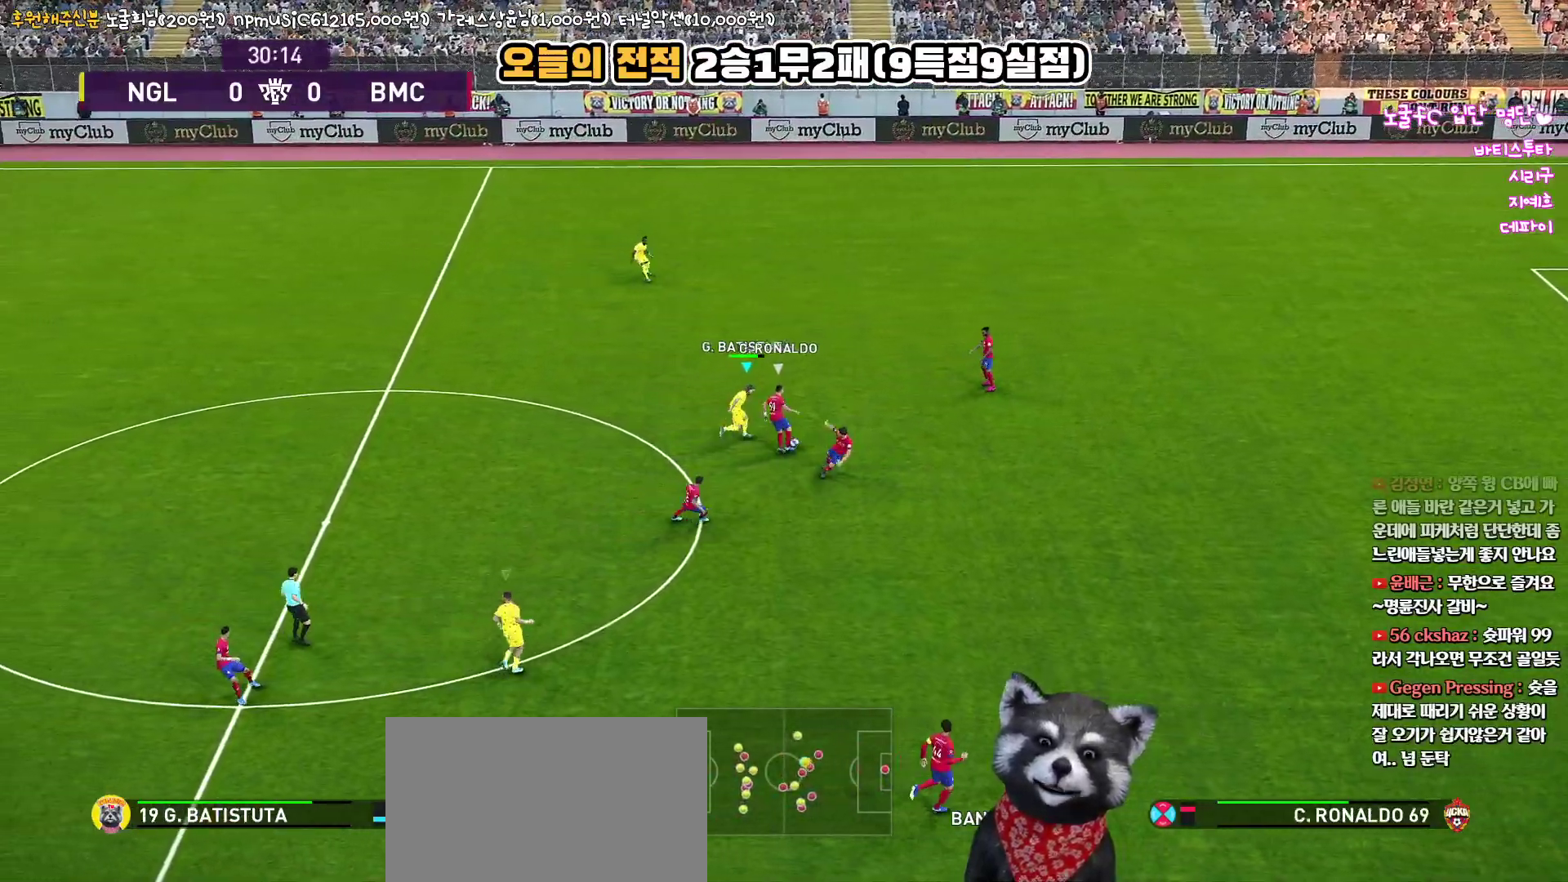
{"buttons": ["CROSS", "CIRCLE", "R1"], "left_stick": "up-right", "right_stick": "up", "events": [[267, "L3", "up"], [383, "left_stick", "up-right"]]}
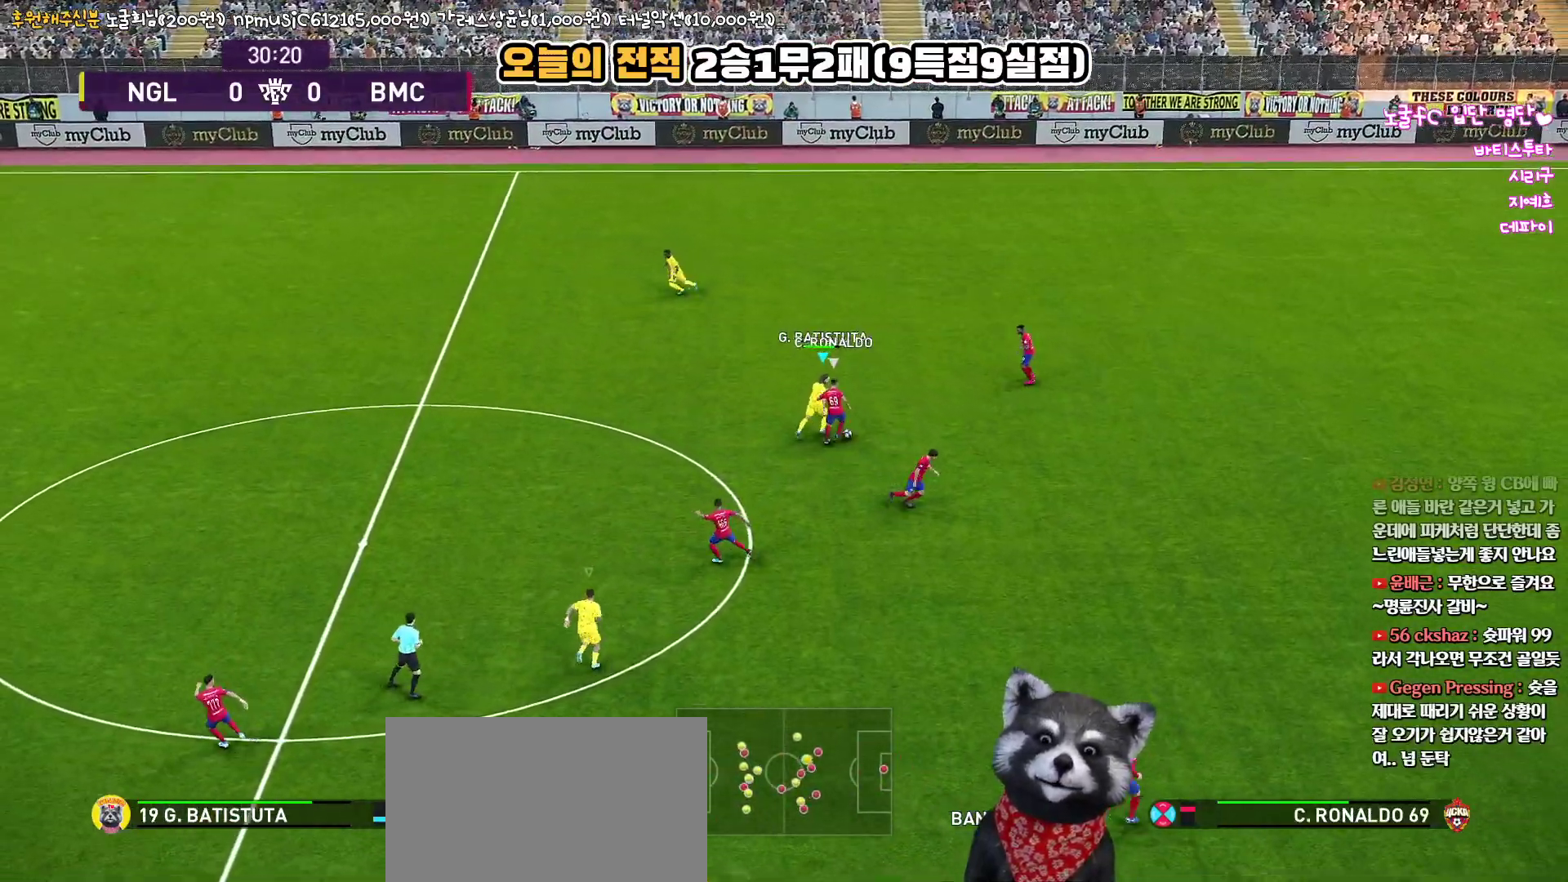
{"buttons": ["CROSS", "CIRCLE", "R1", "L3"], "left_stick": "right", "right_stick": "up", "events": [[300, "L3", "down"], [317, "left_stick", "right"]]}
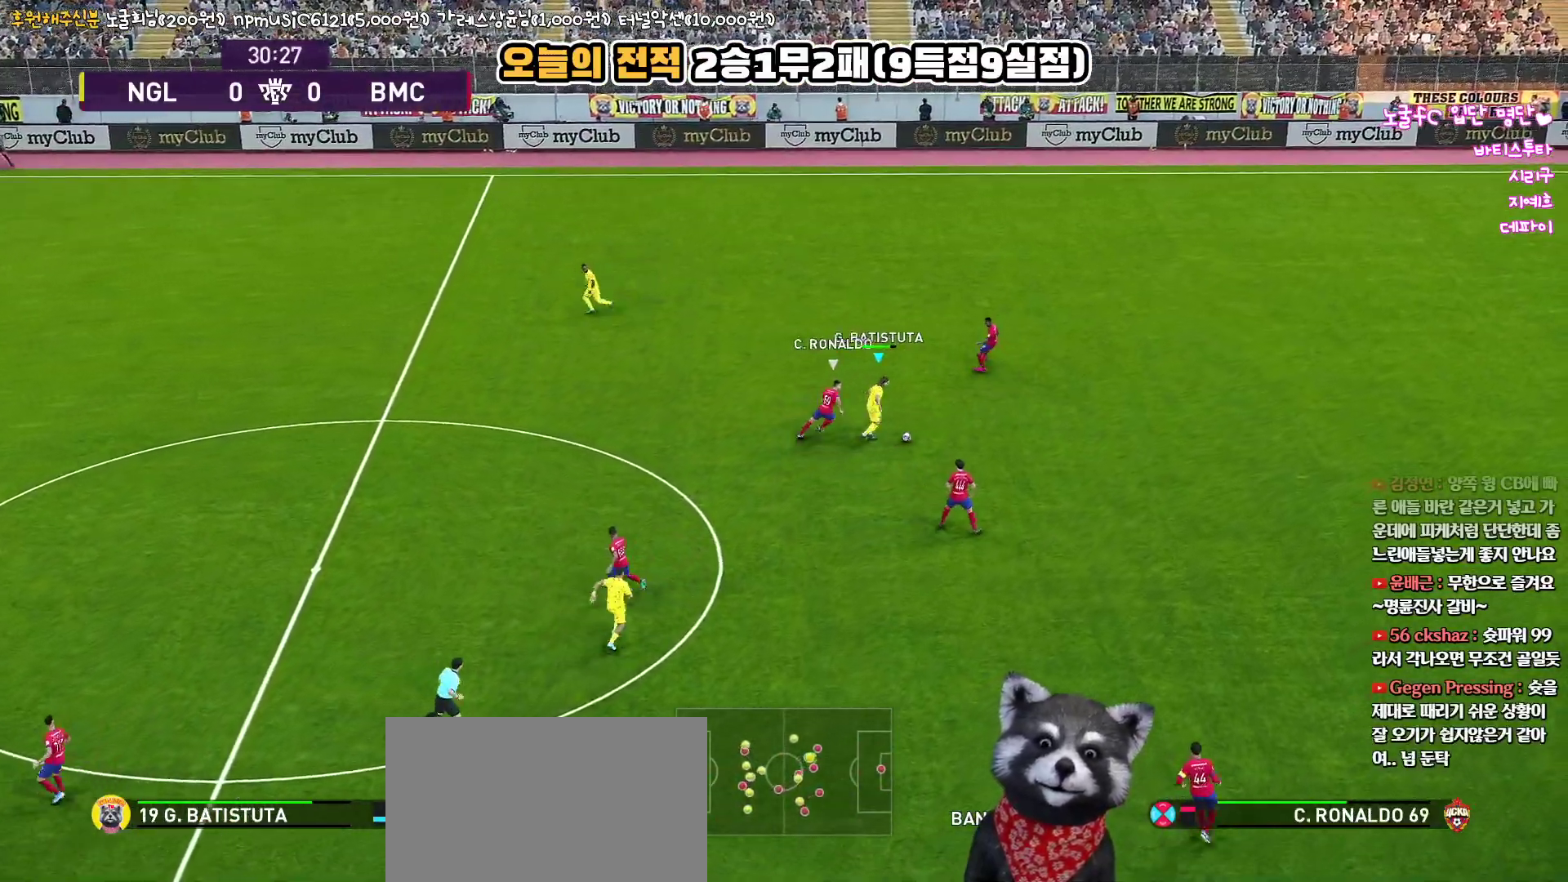
{"buttons": ["R1", "L3"], "left_stick": "right", "right_stick": "up", "events": [[133, "CIRCLE", "up"], [133, "CROSS", "up"]]}
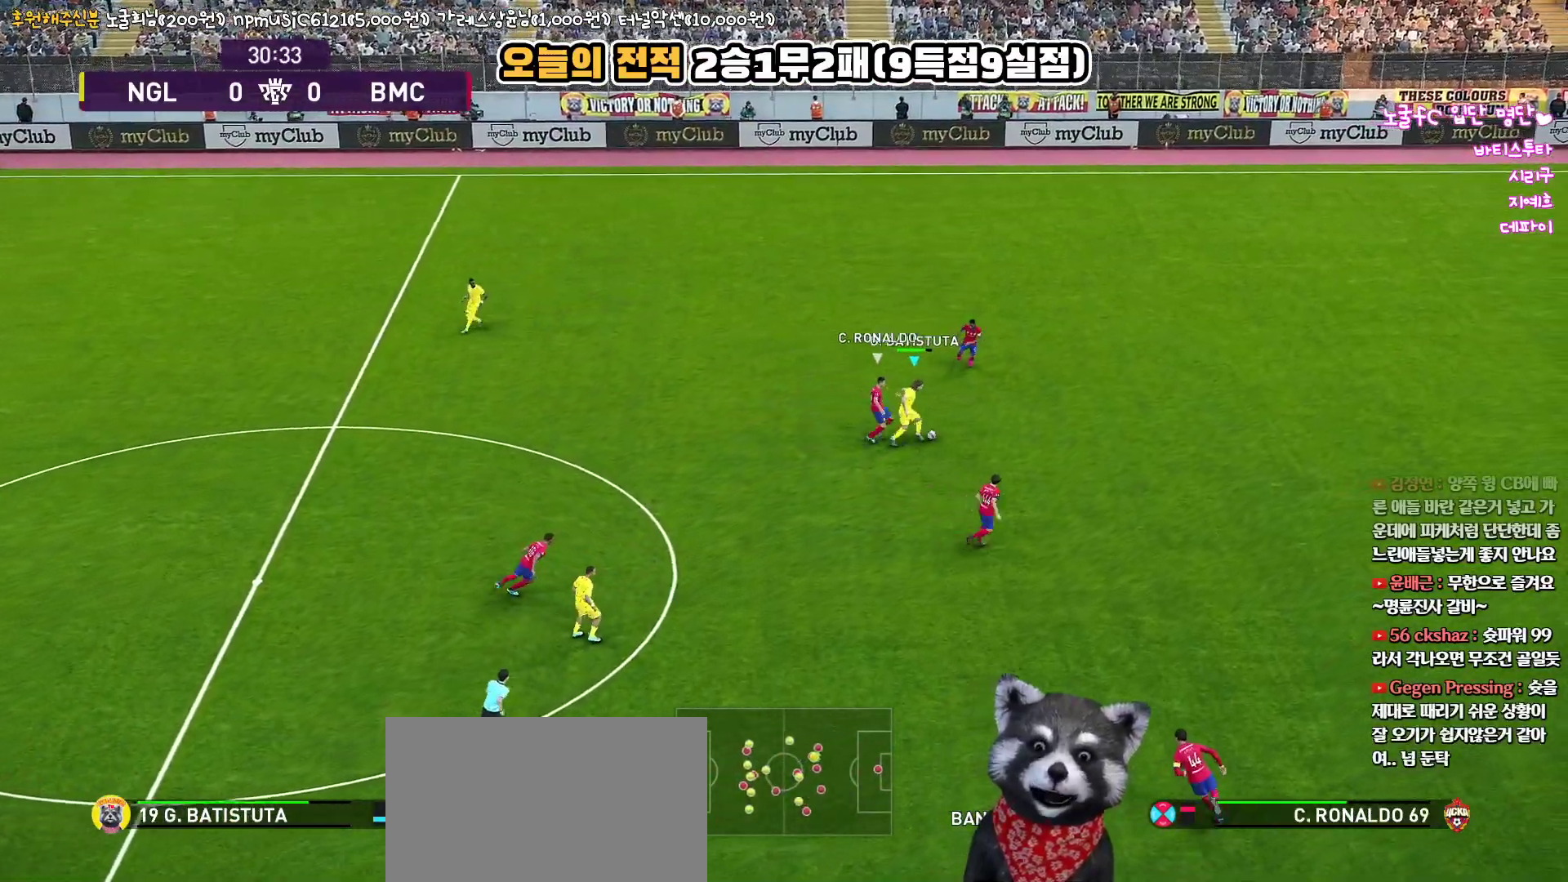
{"buttons": ["R1", "L3"], "left_stick": "right", "right_stick": "up", "events": []}
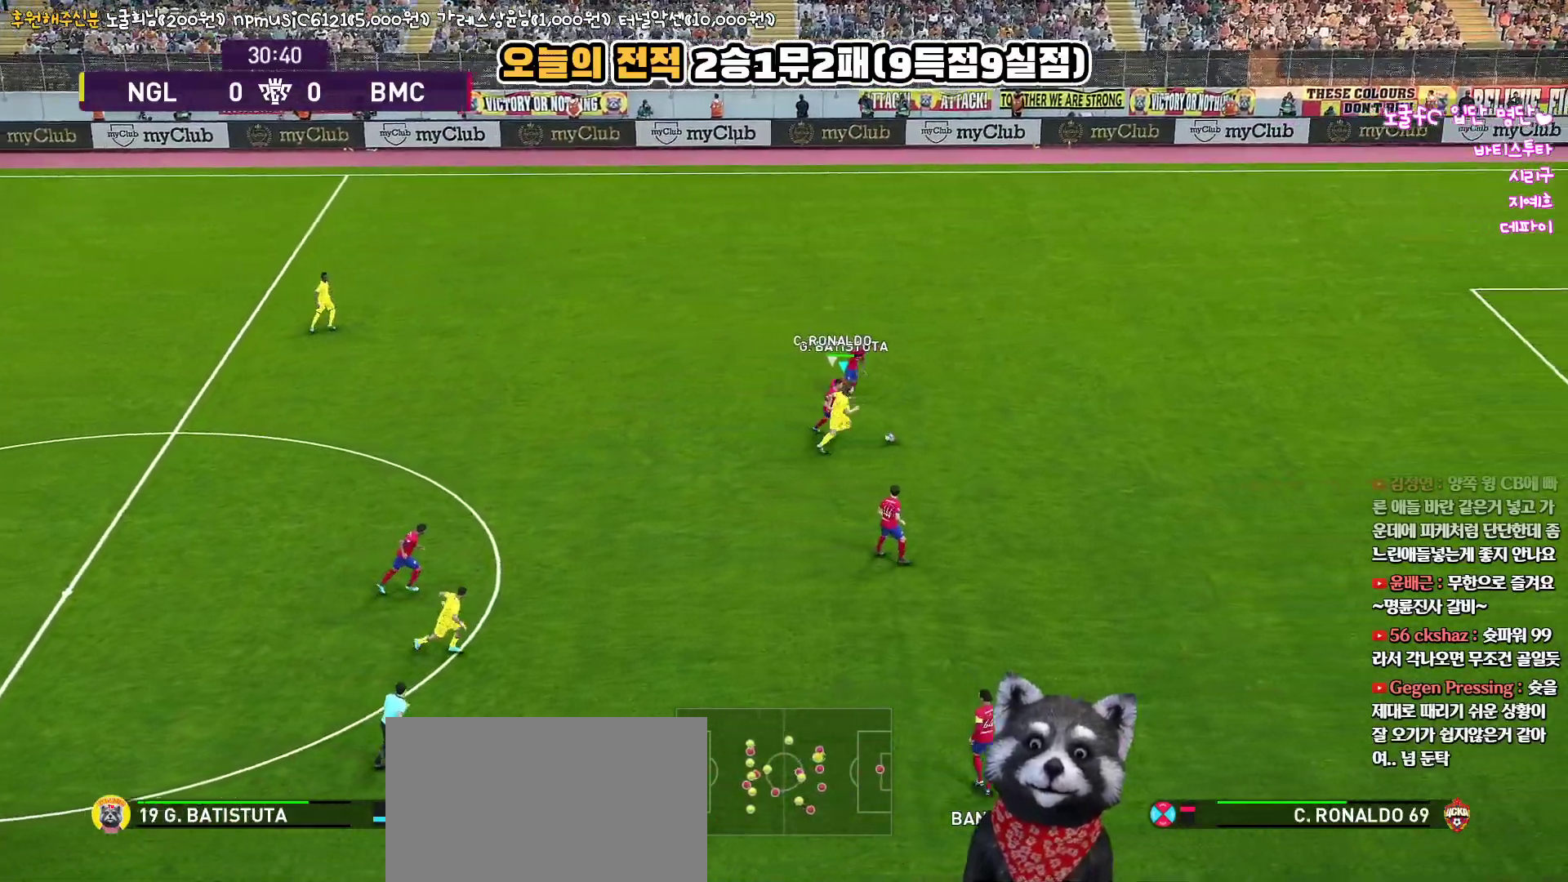
{"buttons": ["R1", "L3"], "left_stick": "right", "right_stick": "up", "events": []}
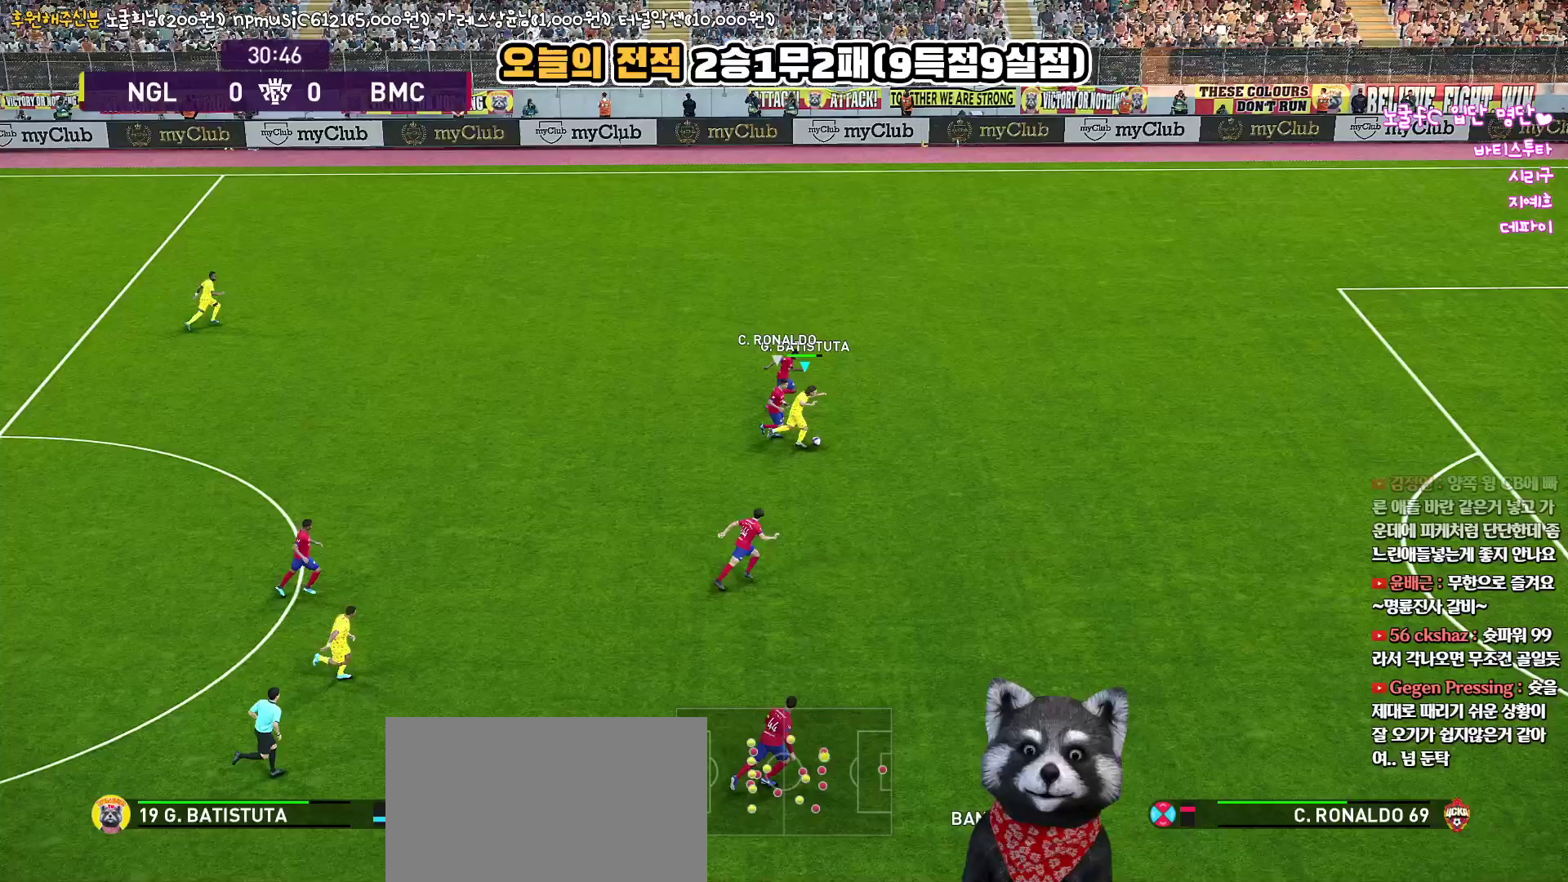
{"buttons": ["R1", "L3"], "left_stick": "right", "right_stick": "up", "events": []}
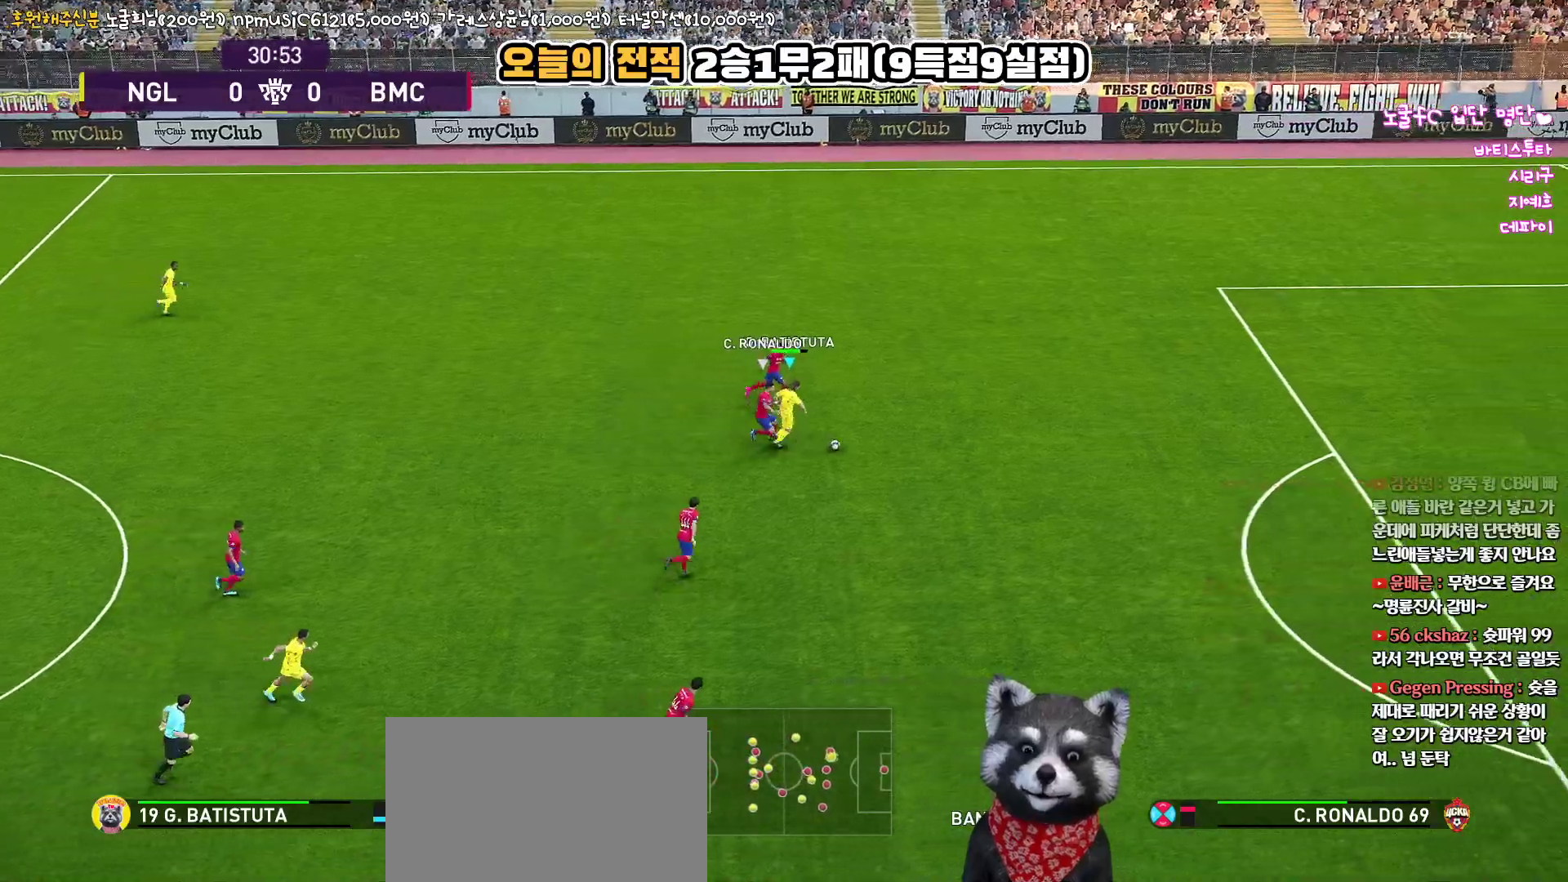
{"buttons": ["R1", "L3"], "left_stick": "right", "right_stick": "up", "events": []}
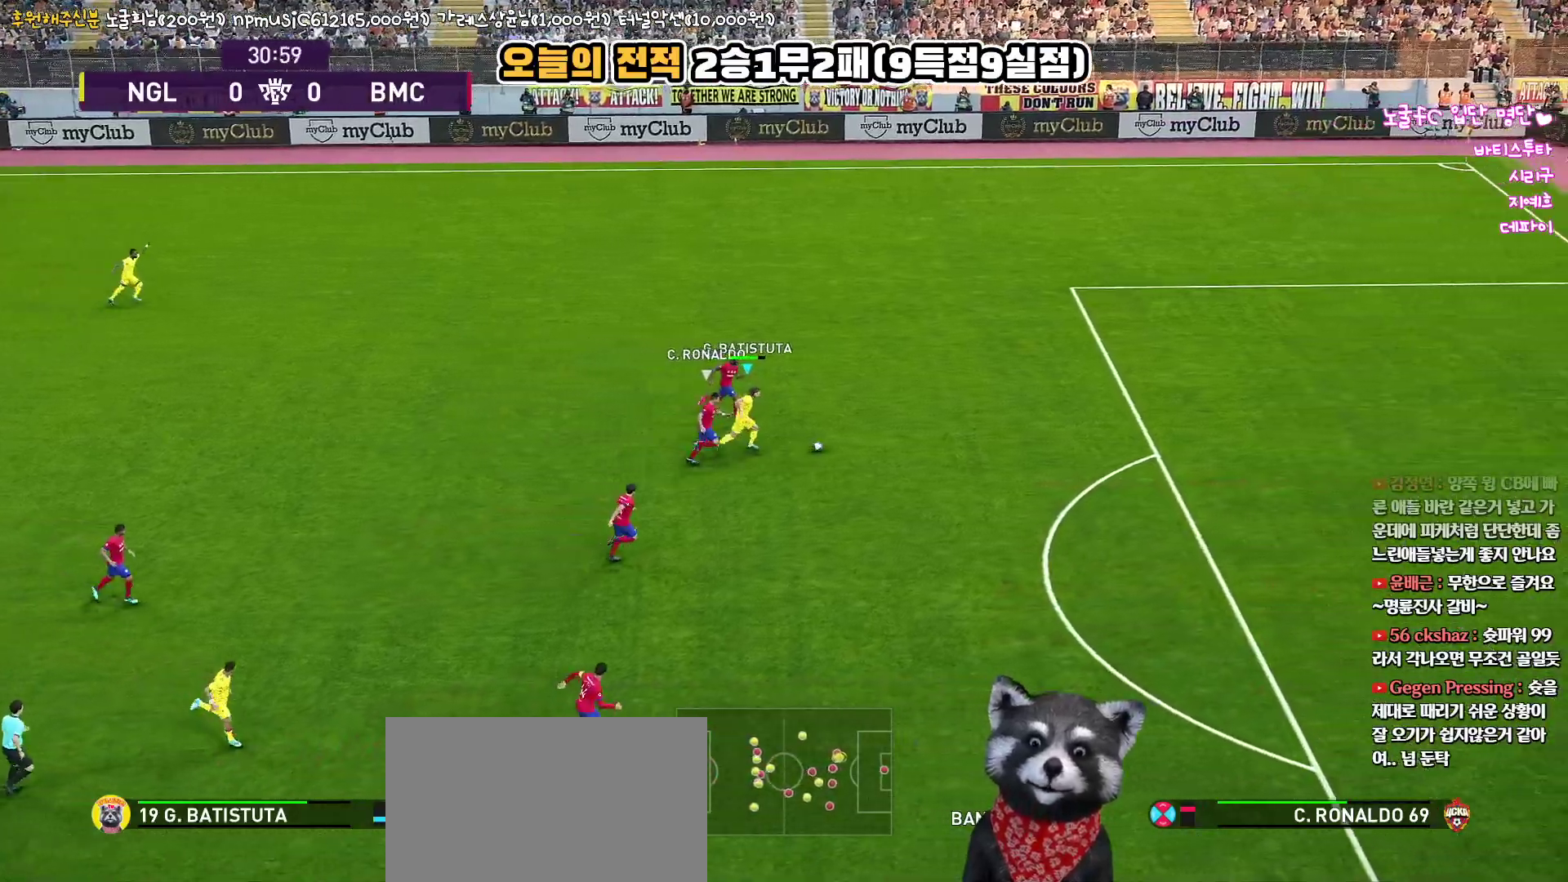
{"buttons": ["R1", "L3"], "left_stick": "right", "right_stick": "up", "events": []}
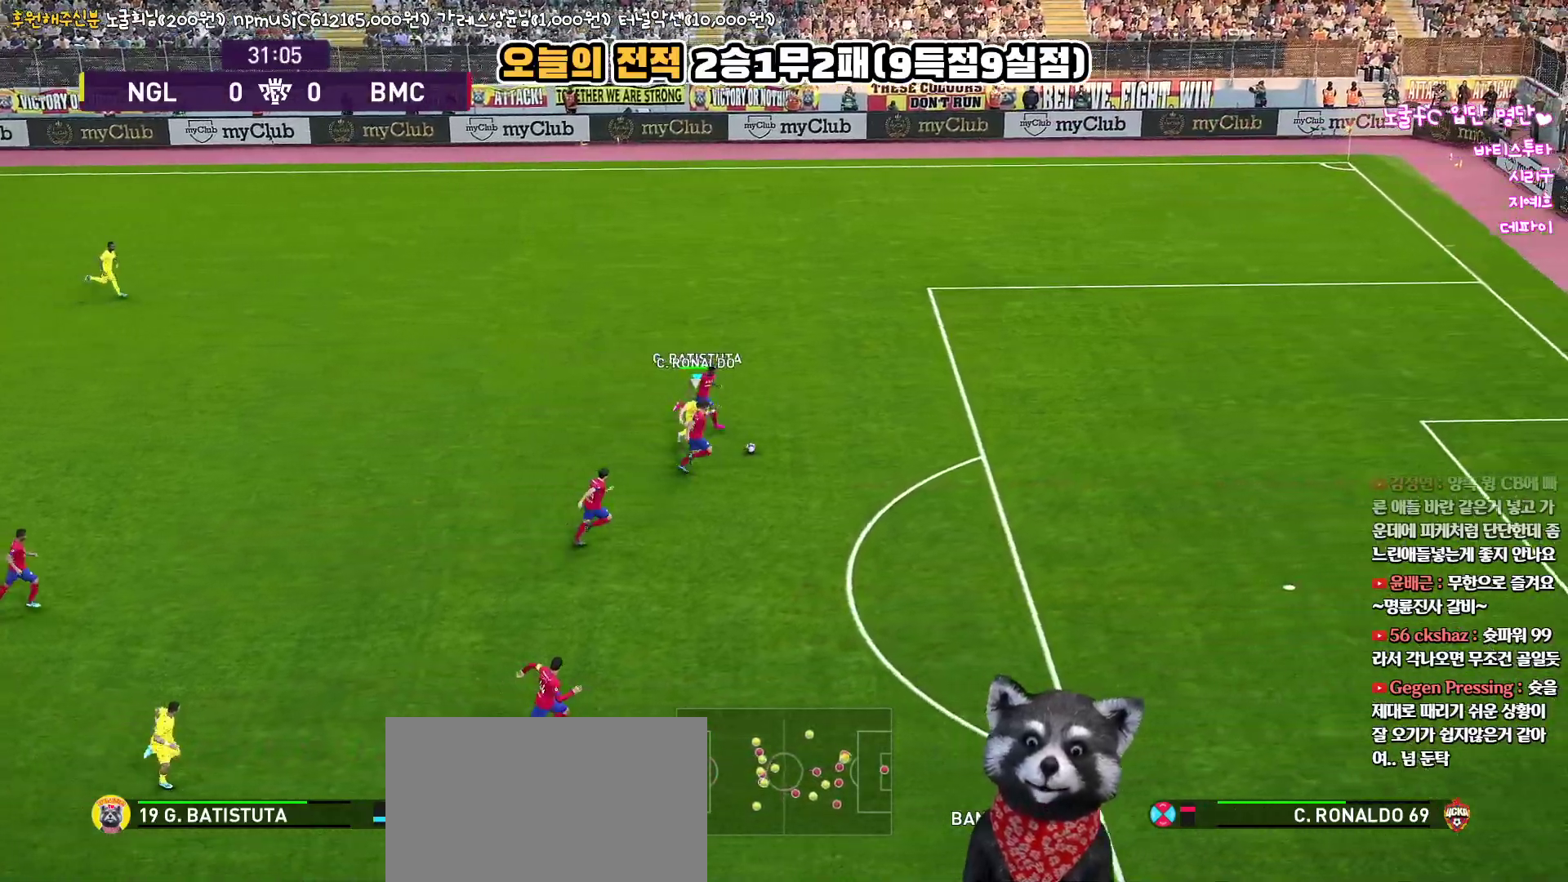
{"buttons": ["R1", "L3"], "left_stick": "right", "right_stick": "up", "events": []}
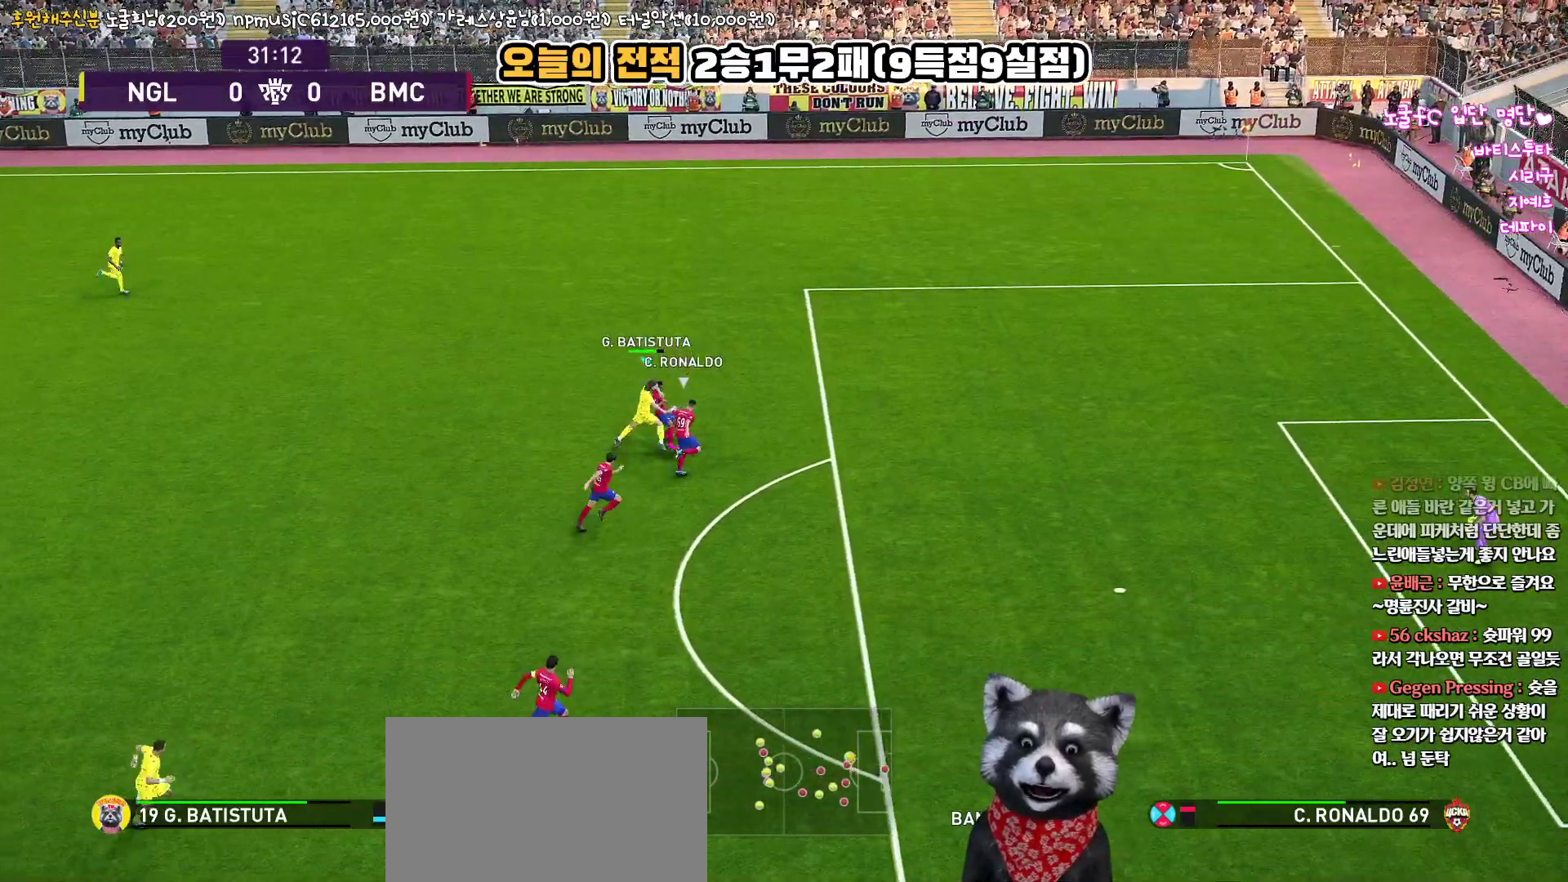
{"buttons": ["R1", "L3"], "left_stick": "right", "right_stick": "up", "events": []}
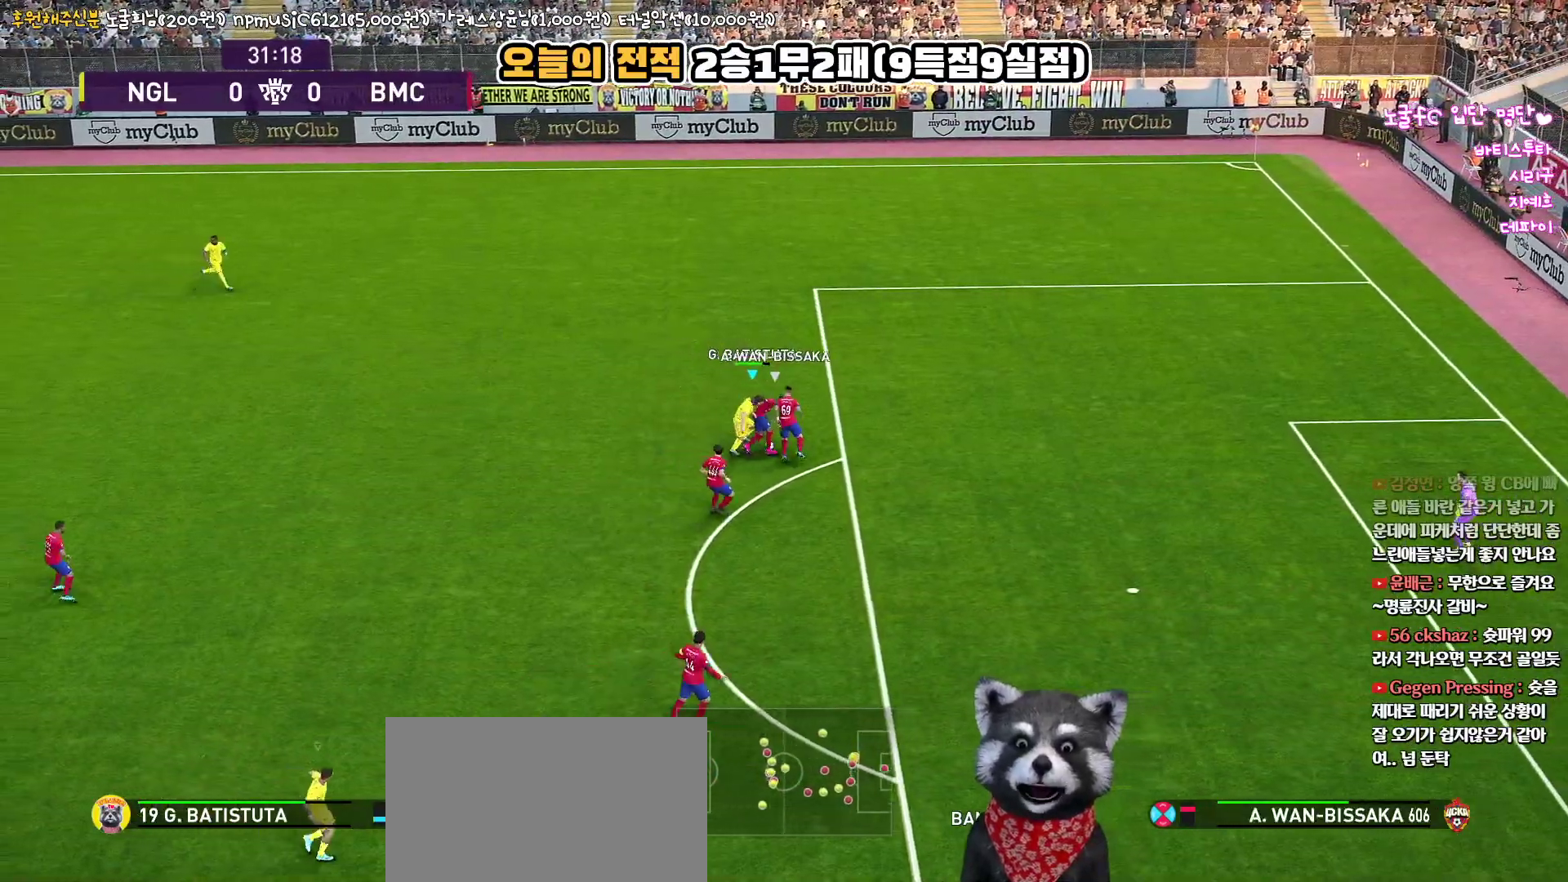
{"buttons": ["R1", "R2", "L3"], "left_stick": "up-left", "right_stick": "up", "events": [[200, "left_stick", "up-right"], [383, "R2", "down"], [383, "left_stick", "up"], [500, "left_stick", "up-left"]]}
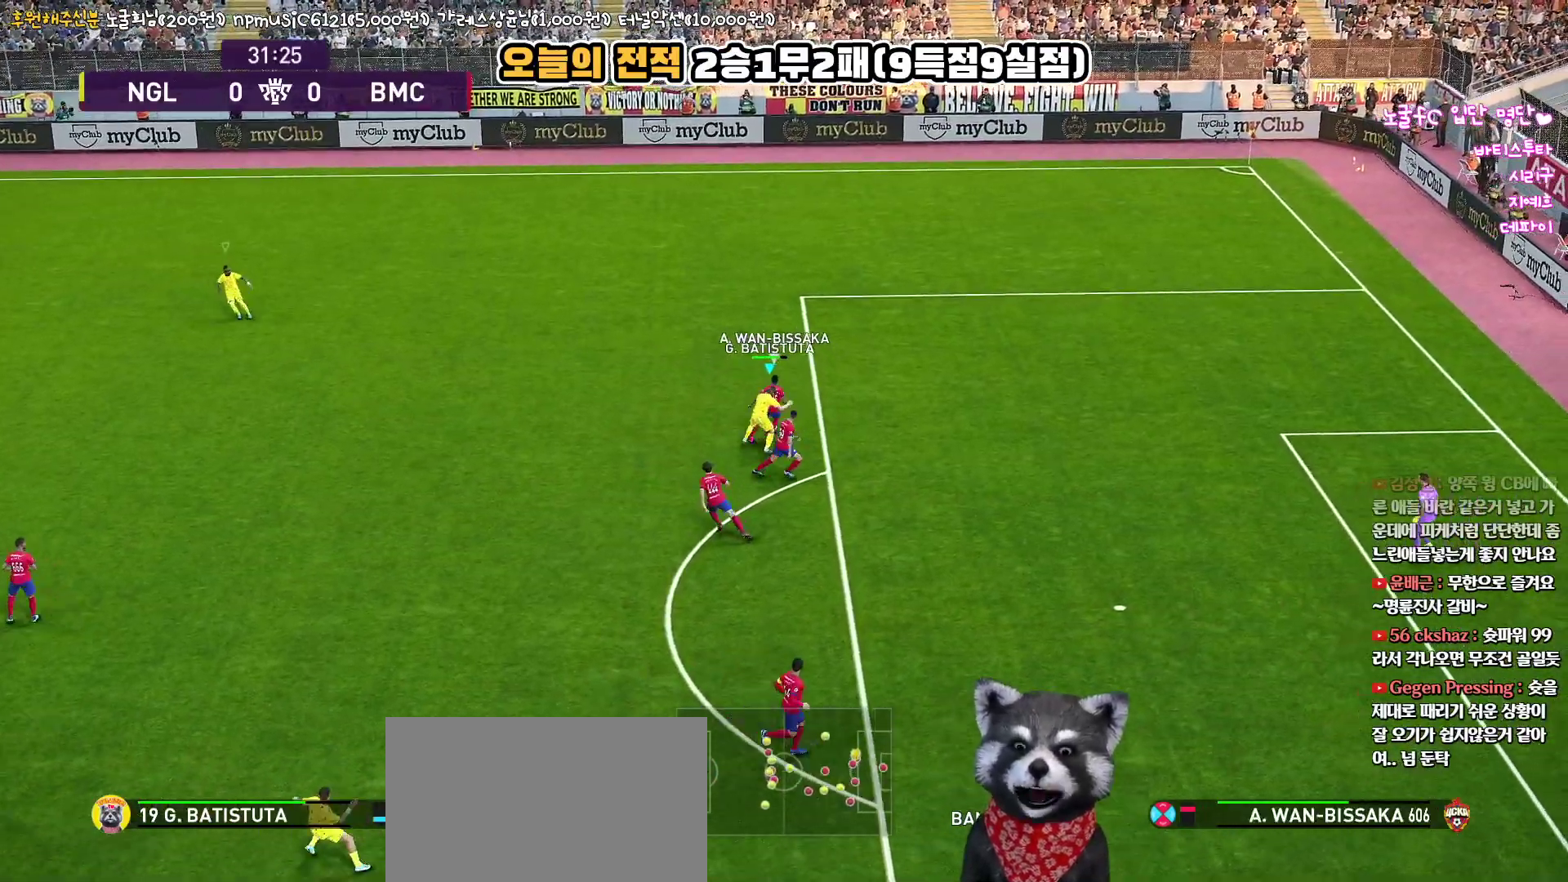
{"buttons": ["CROSS", "CIRCLE", "R1", "R2", "L3"], "left_stick": "up-left", "right_stick": "up", "events": [[383, "CIRCLE", "down"], [433, "CROSS", "down"]]}
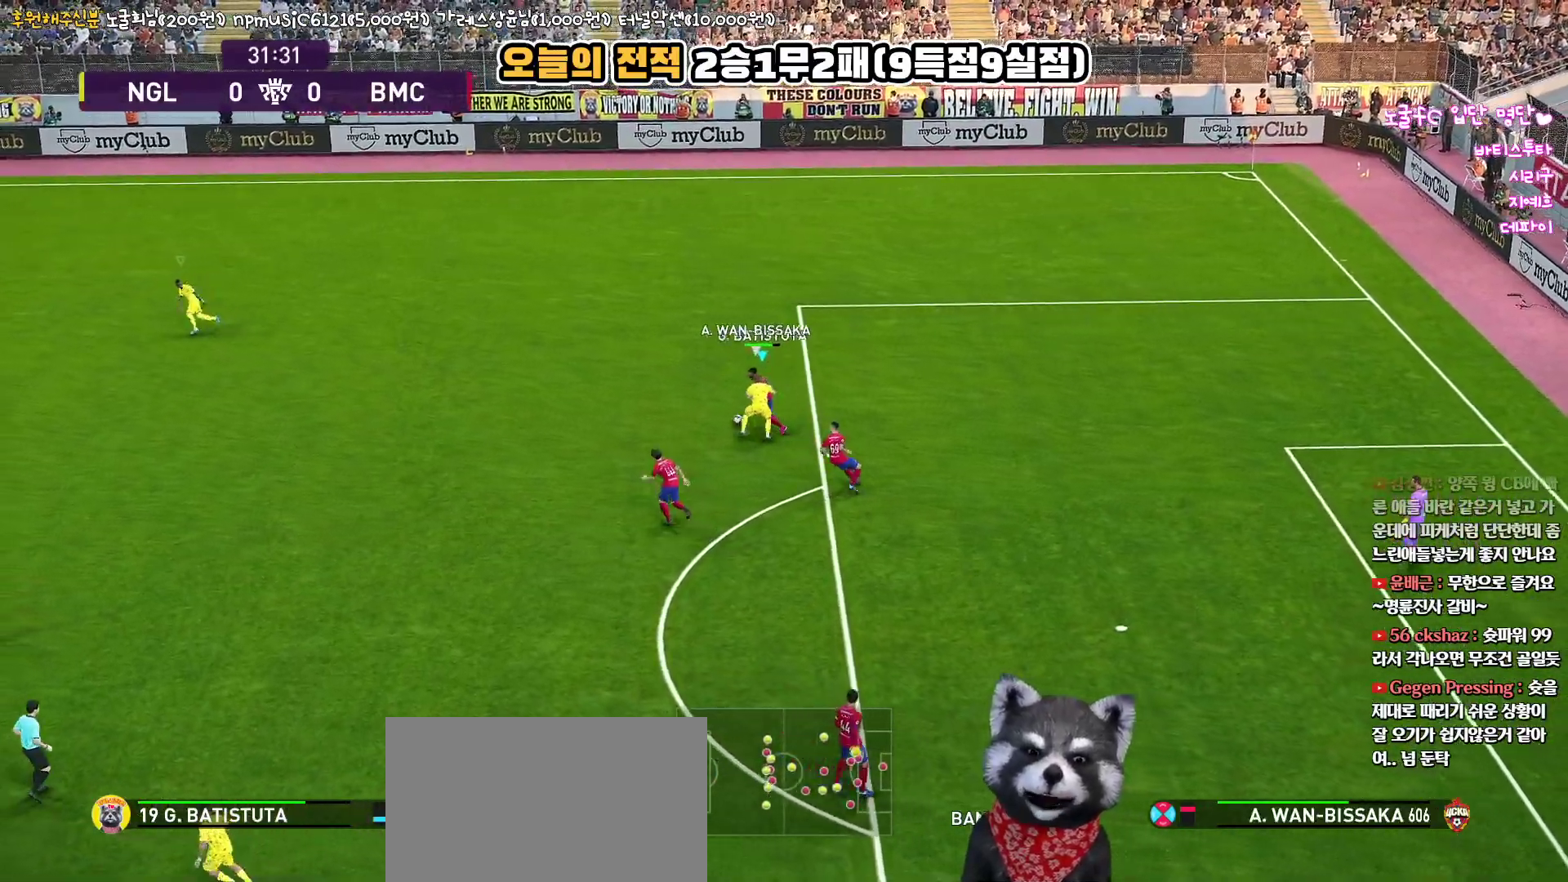
{"buttons": ["CROSS", "CIRCLE", "R1", "L3"], "left_stick": "up-left", "right_stick": "up", "events": [[33, "R2", "up"]]}
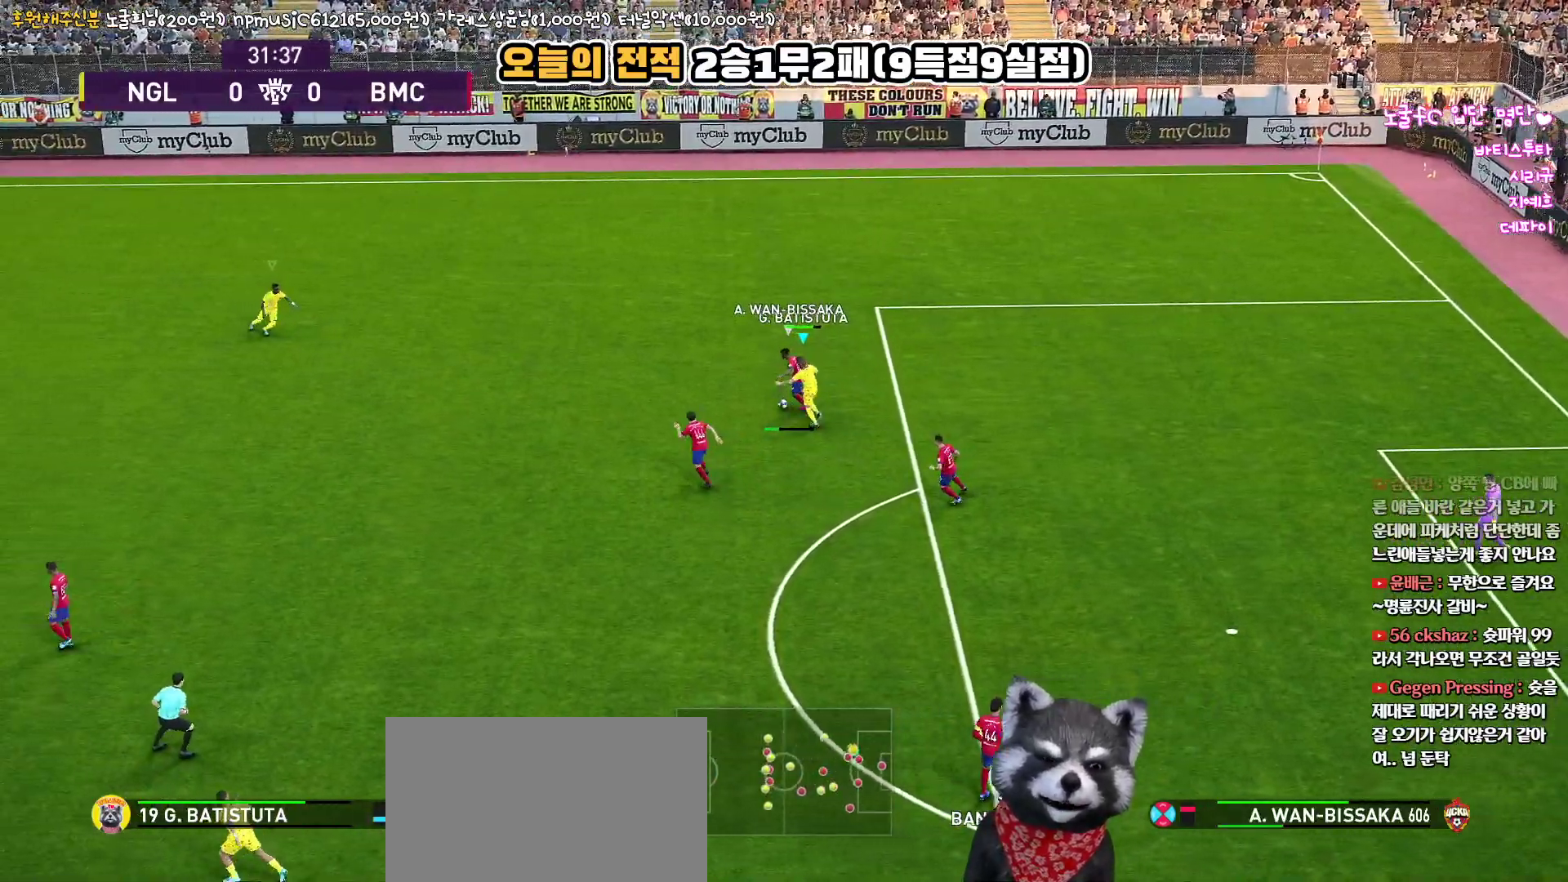
{"buttons": ["CROSS", "CIRCLE", "L1", "R1", "L3"], "left_stick": "down-left", "right_stick": "up", "events": [[233, "L3", "up"], [233, "left_stick", "left"], [333, "L1", "down"], [333, "left_stick", "down-left"], [417, "L3", "down"]]}
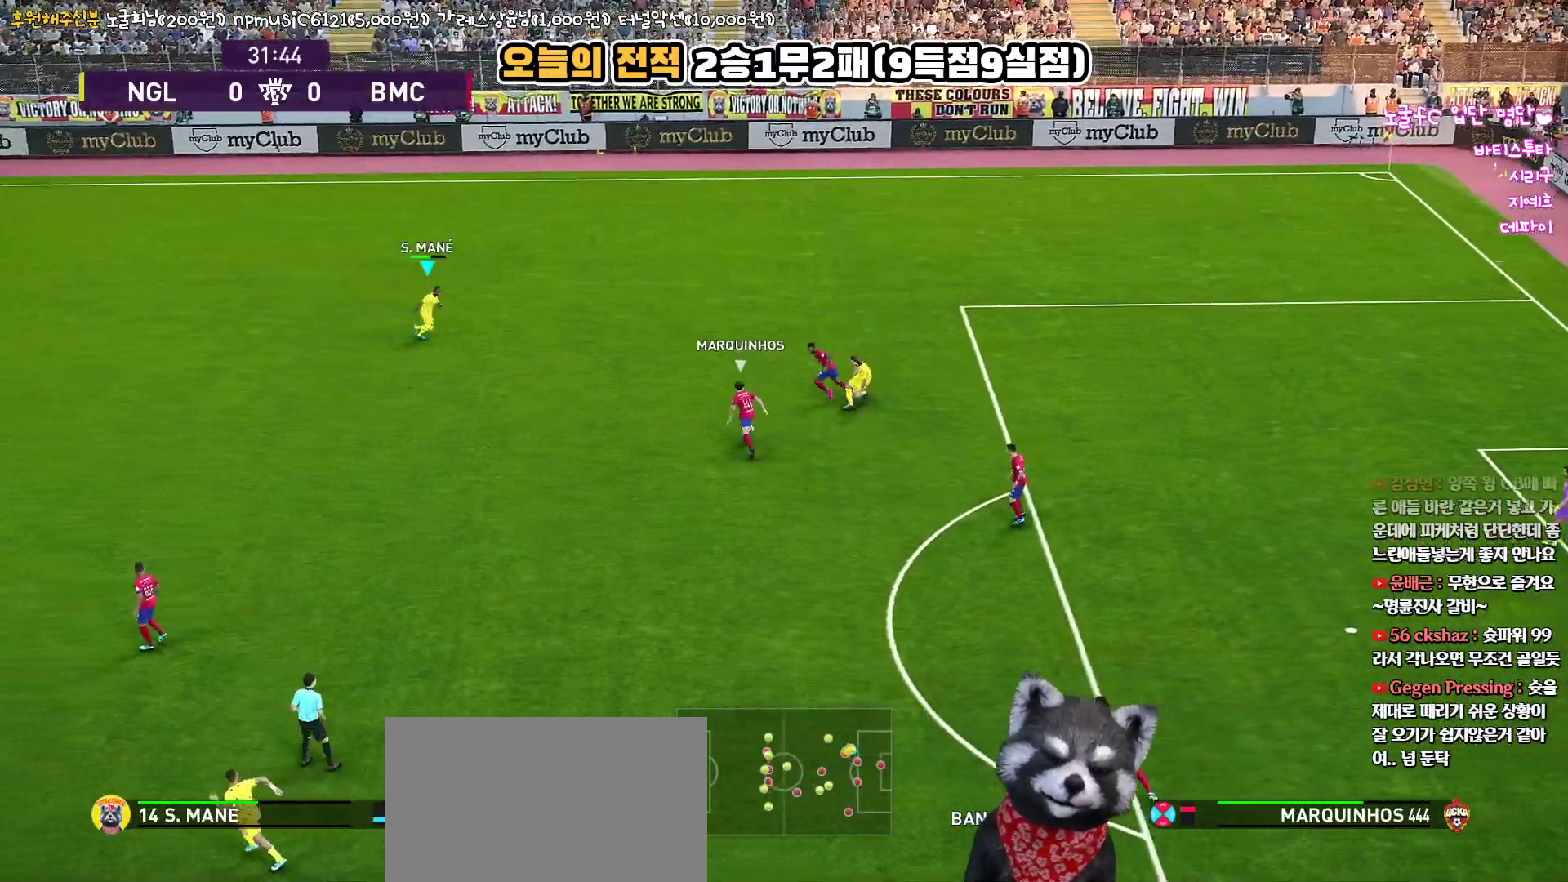
{"buttons": ["R1", "R2", "L3"], "left_stick": "down-left", "right_stick": "up", "events": [[83, "L1", "up"], [183, "R2", "down"], [217, "CIRCLE", "up"], [233, "CROSS", "up"]]}
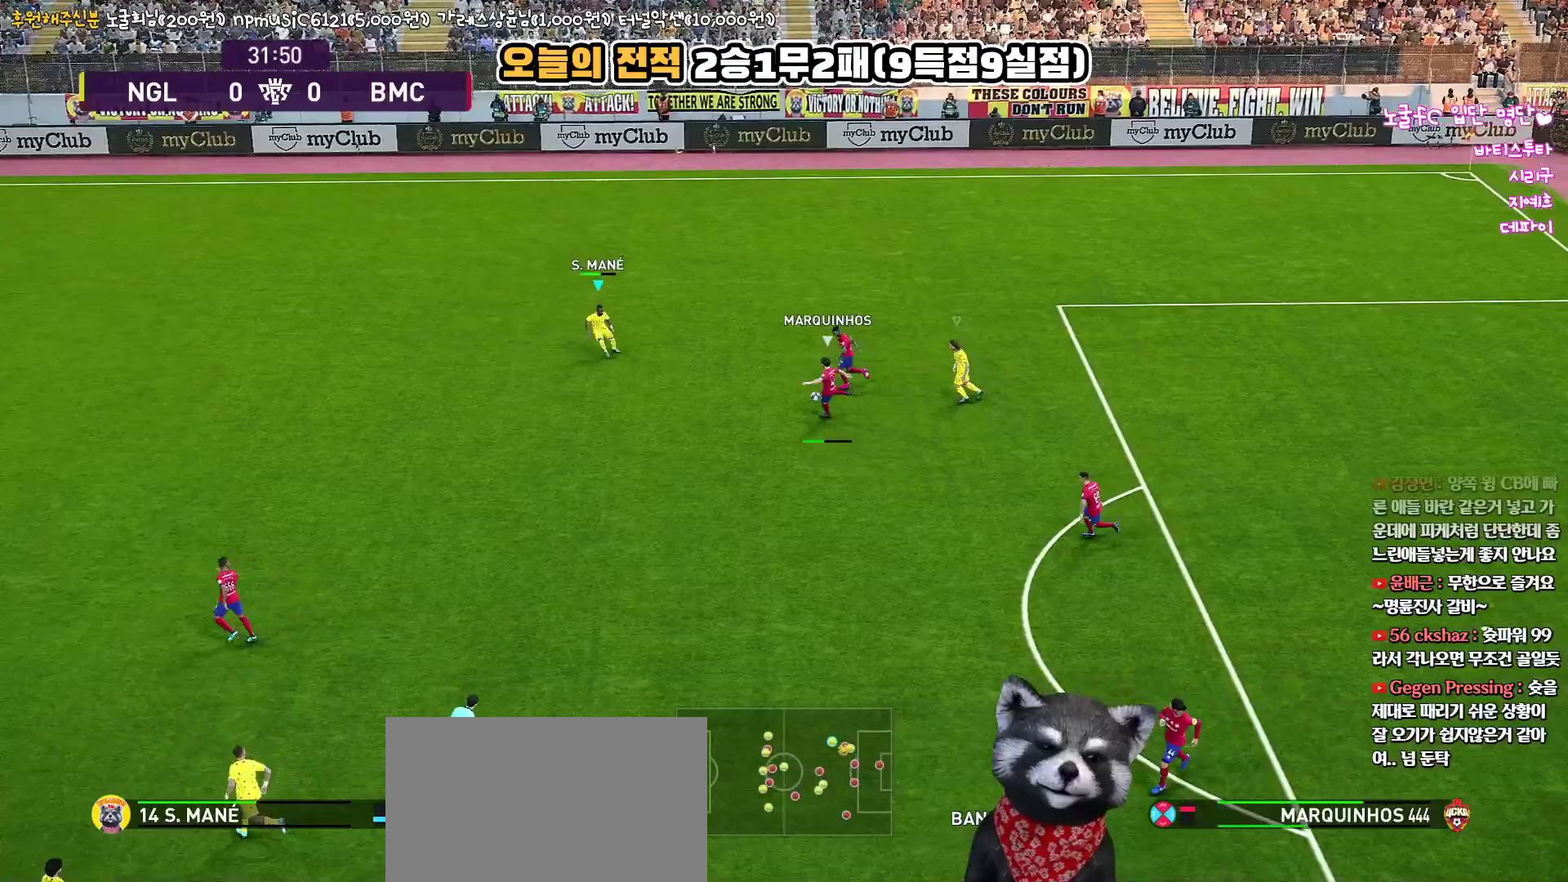
{"buttons": ["CROSS", "L1", "R1", "R2", "L3"], "left_stick": "up-left", "right_stick": "up", "events": [[350, "L1", "down"], [400, "left_stick", "up-left"], [483, "CROSS", "down"]]}
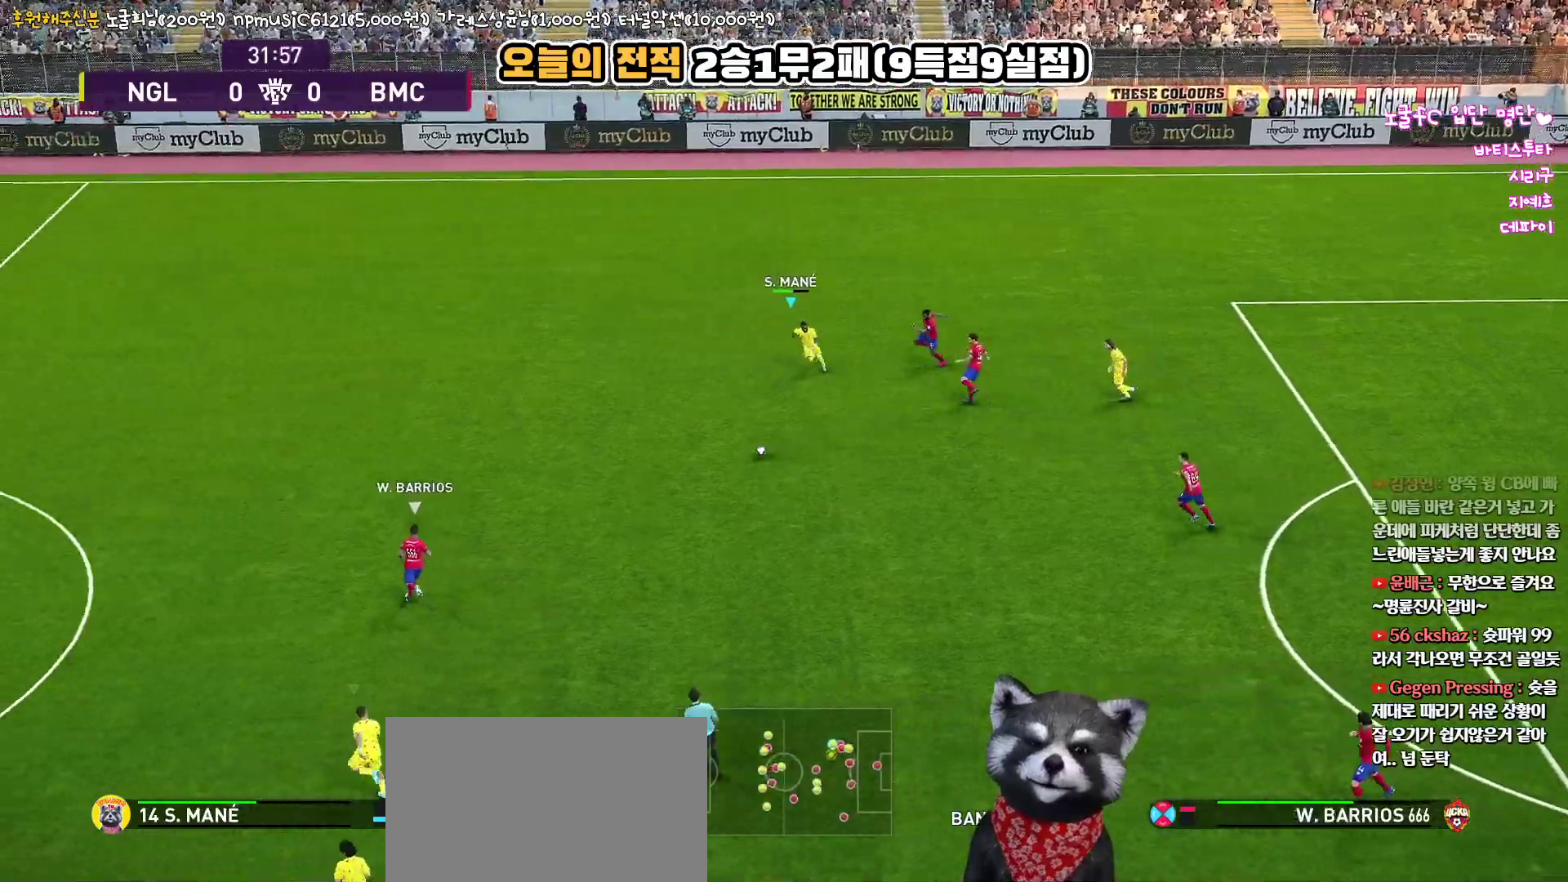
{"buttons": ["CROSS", "R1", "R2", "L3"], "left_stick": "up-left", "right_stick": "up", "events": [[17, "L1", "up"]]}
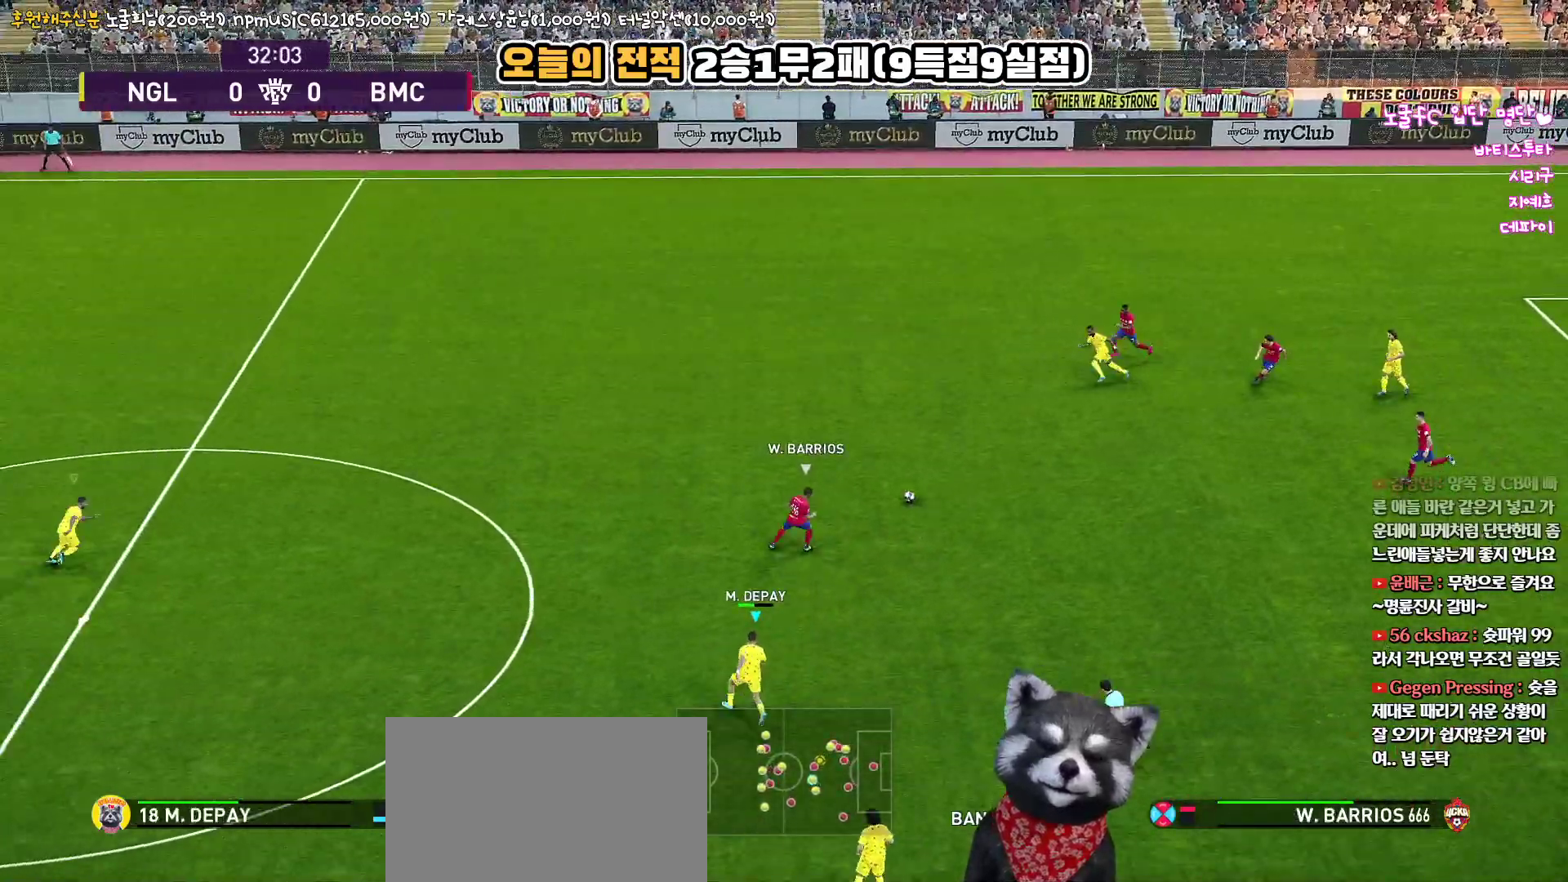
{"buttons": ["CROSS", "R1", "R2", "L3"], "left_stick": "up", "right_stick": "up", "events": [[300, "left_stick", "up"]]}
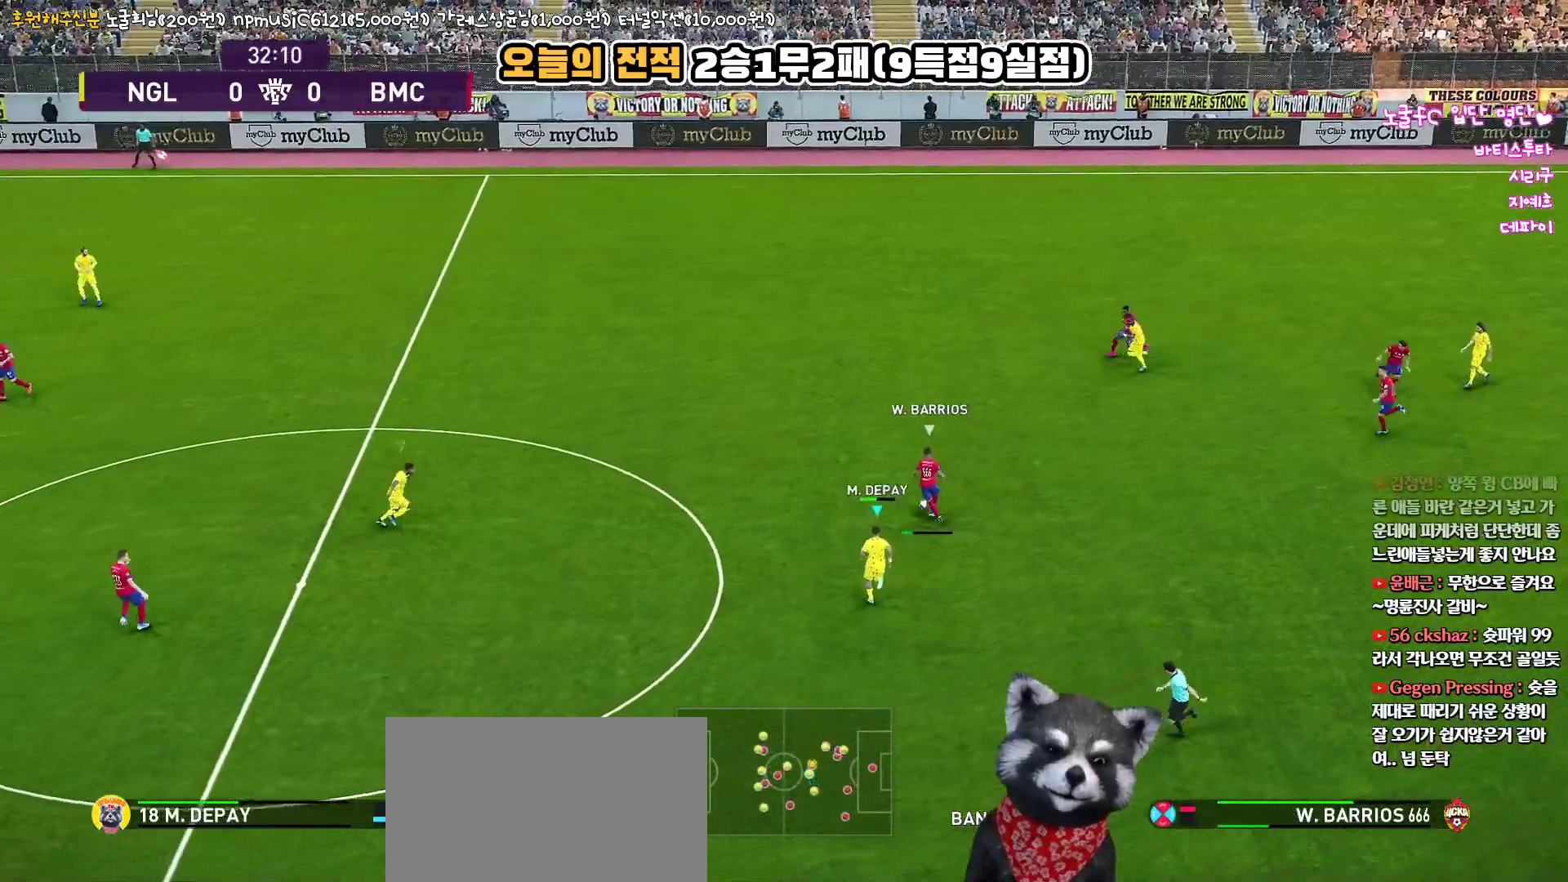
{"buttons": ["CROSS", "CIRCLE", "R1", "R2", "L3"], "left_stick": "up-left", "right_stick": "up", "events": [[117, "L3", "up"], [333, "L3", "down"], [400, "left_stick", "up-left"], [433, "CIRCLE", "down"]]}
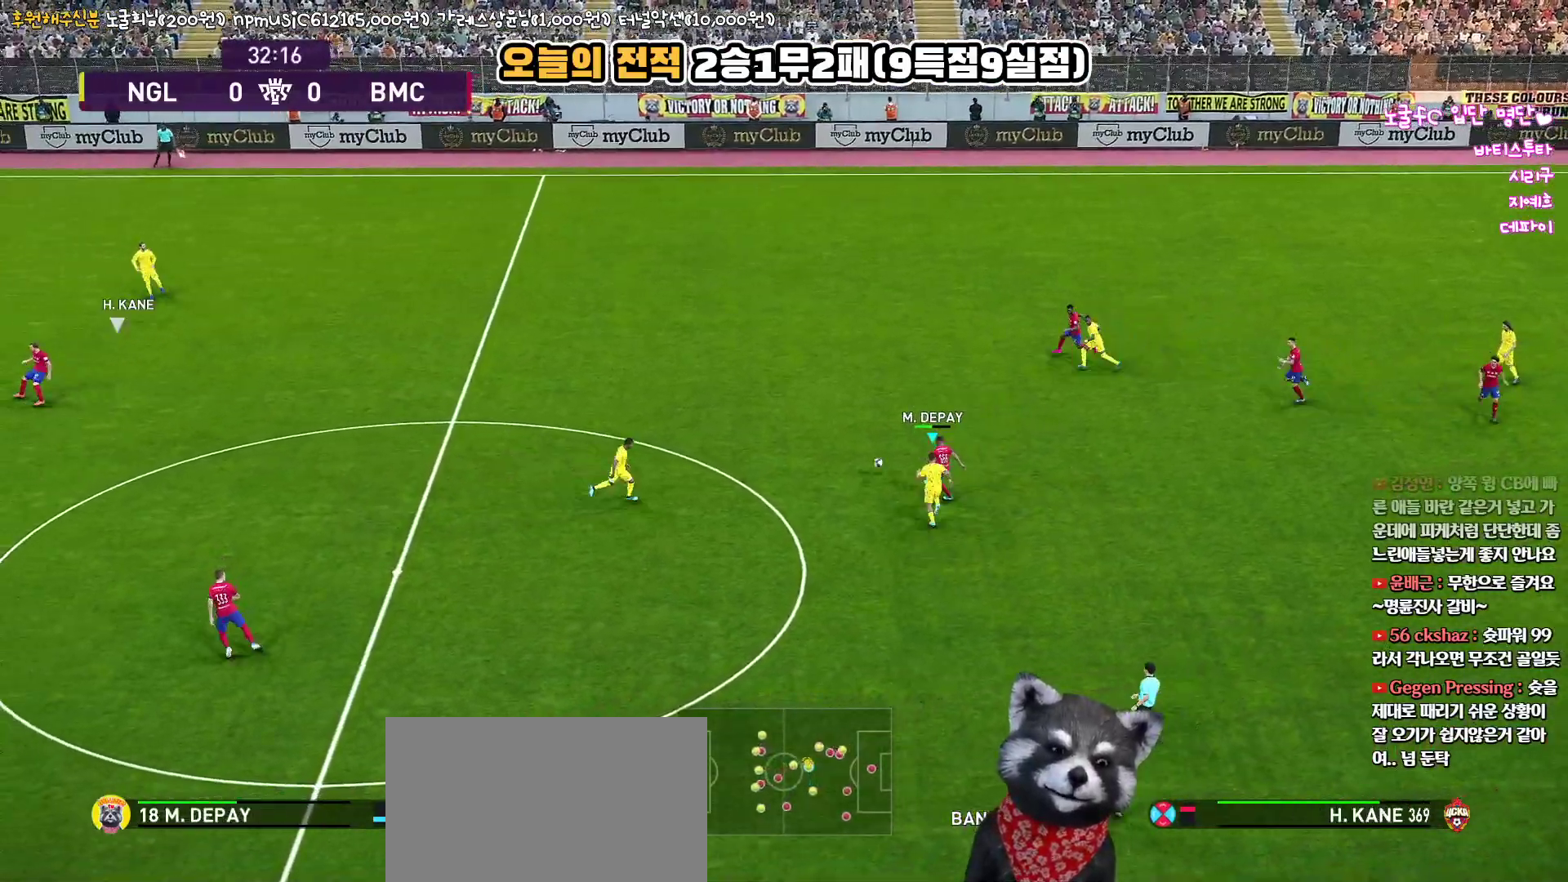
{"buttons": ["CROSS", "CIRCLE", "R1"], "left_stick": "center", "right_stick": "up", "events": [[33, "L3", "up"], [67, "L1", "down"], [83, "R2", "up"], [217, "L1", "up"], [350, "left_stick", "center"]]}
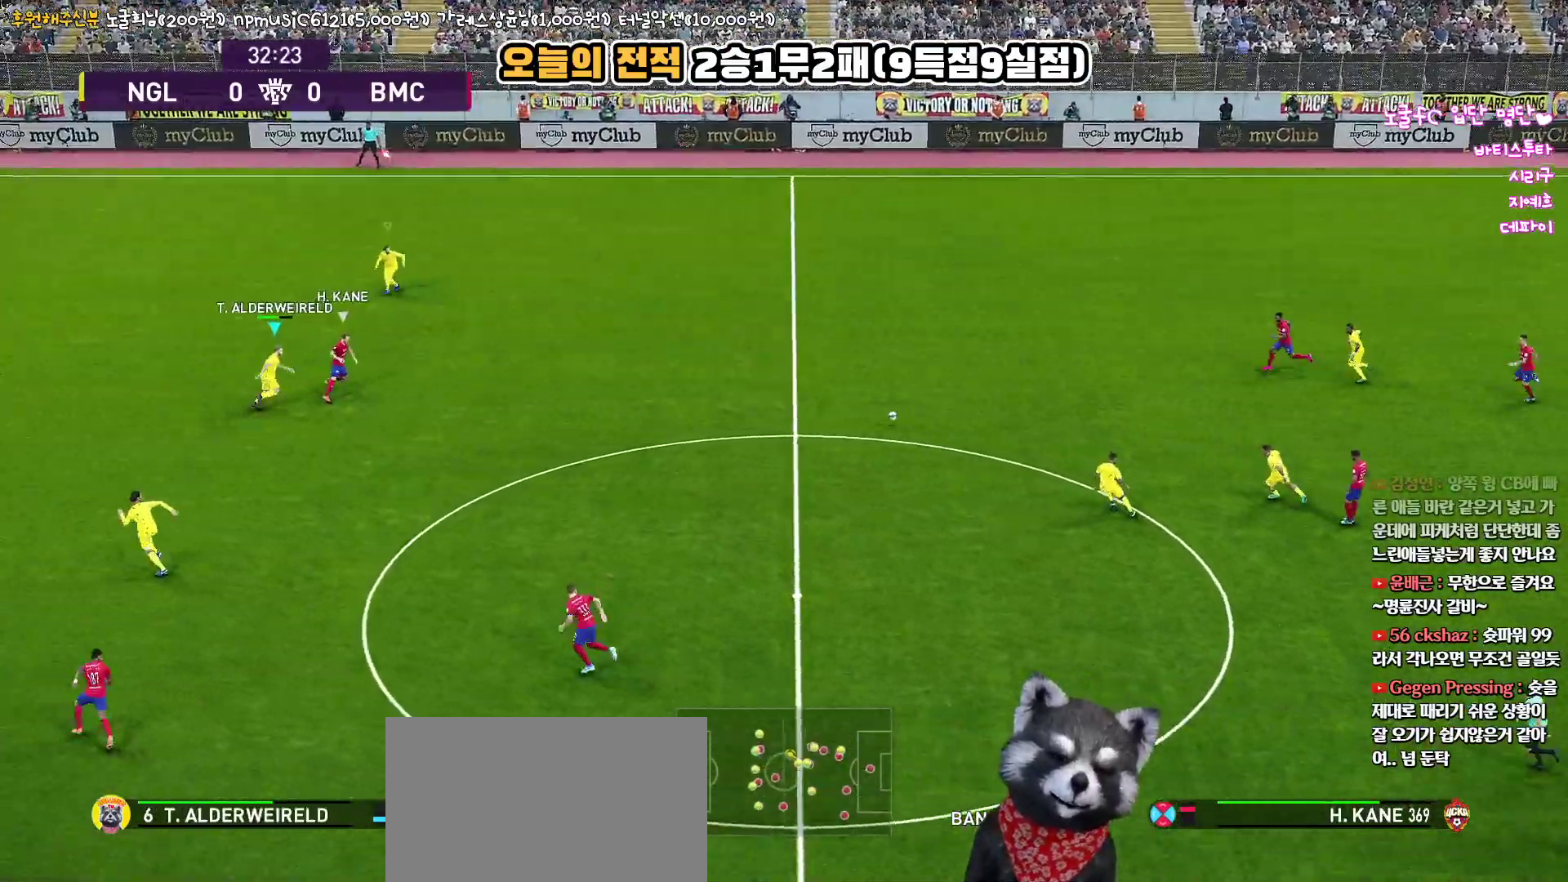
{"buttons": ["R1", "R2", "L3"], "left_stick": "down", "right_stick": "up", "events": [[33, "left_stick", "down"], [83, "CIRCLE", "up"], [83, "CROSS", "up"], [83, "R2", "down"], [117, "L3", "down"]]}
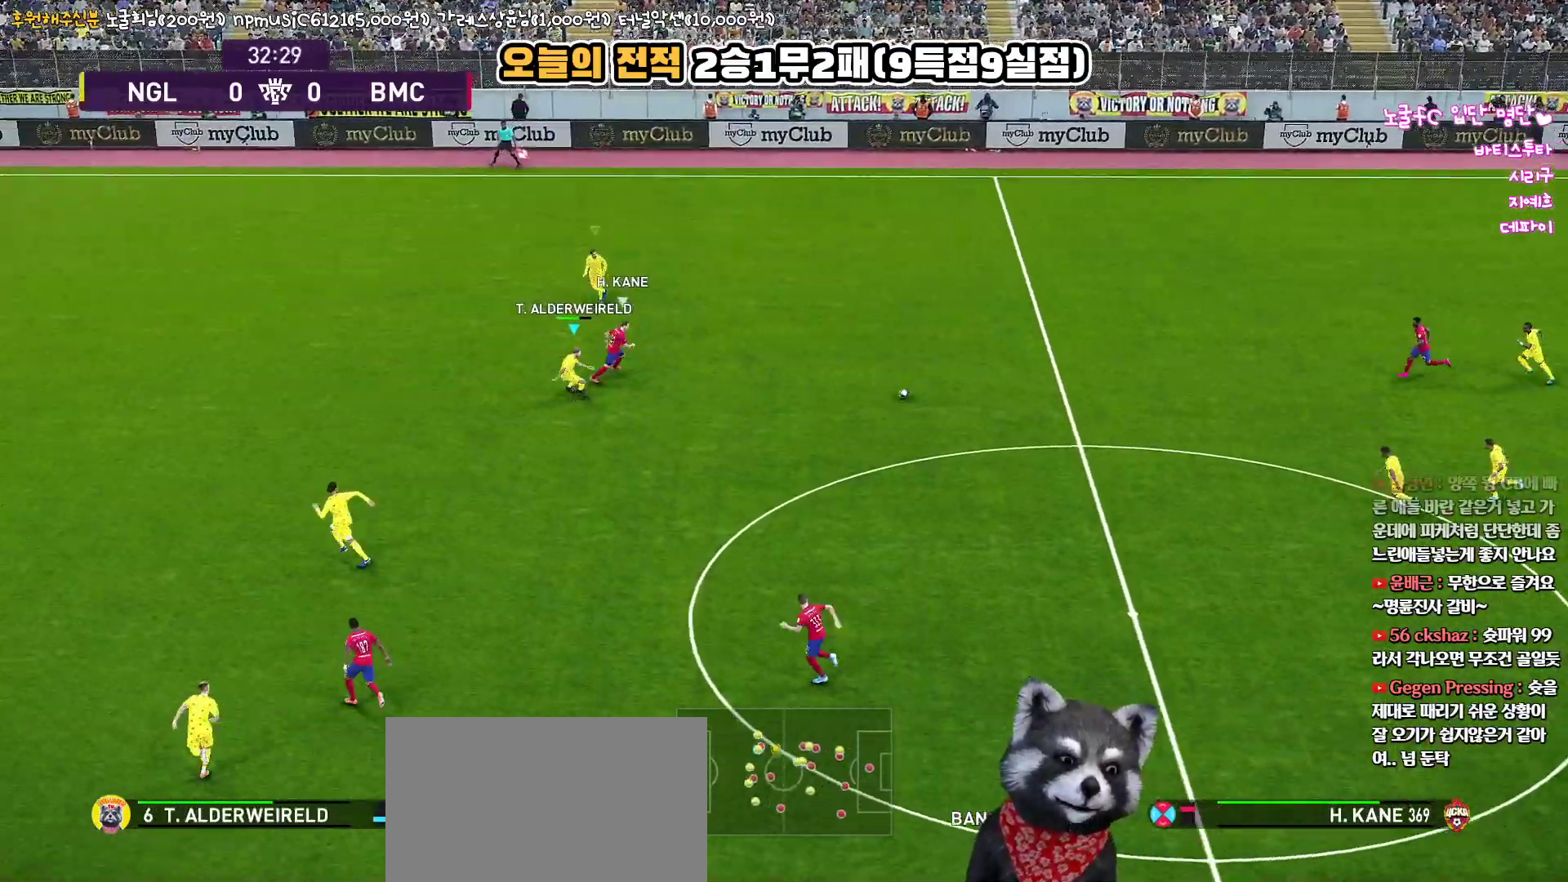
{"buttons": ["L1", "R1", "R2", "L3"], "left_stick": "down", "right_stick": "up", "events": [[67, "L1", "down"], [233, "L1", "up"], [383, "L1", "down"]]}
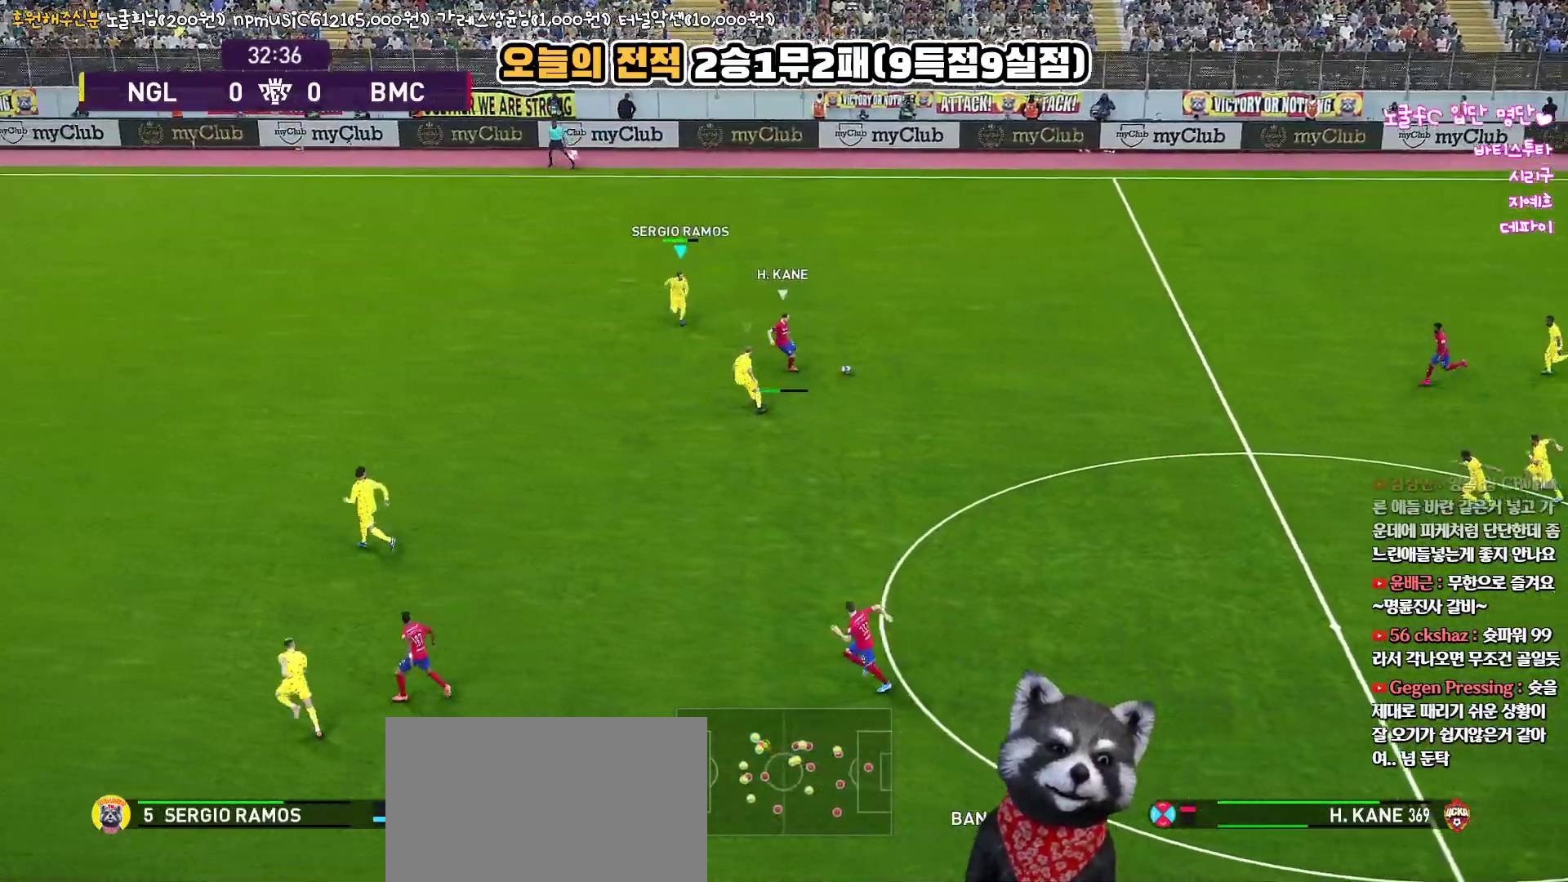
{"buttons": ["R1", "R2", "L3"], "left_stick": "down-left", "right_stick": "up", "events": [[50, "L1", "up"], [283, "left_stick", "down-left"]]}